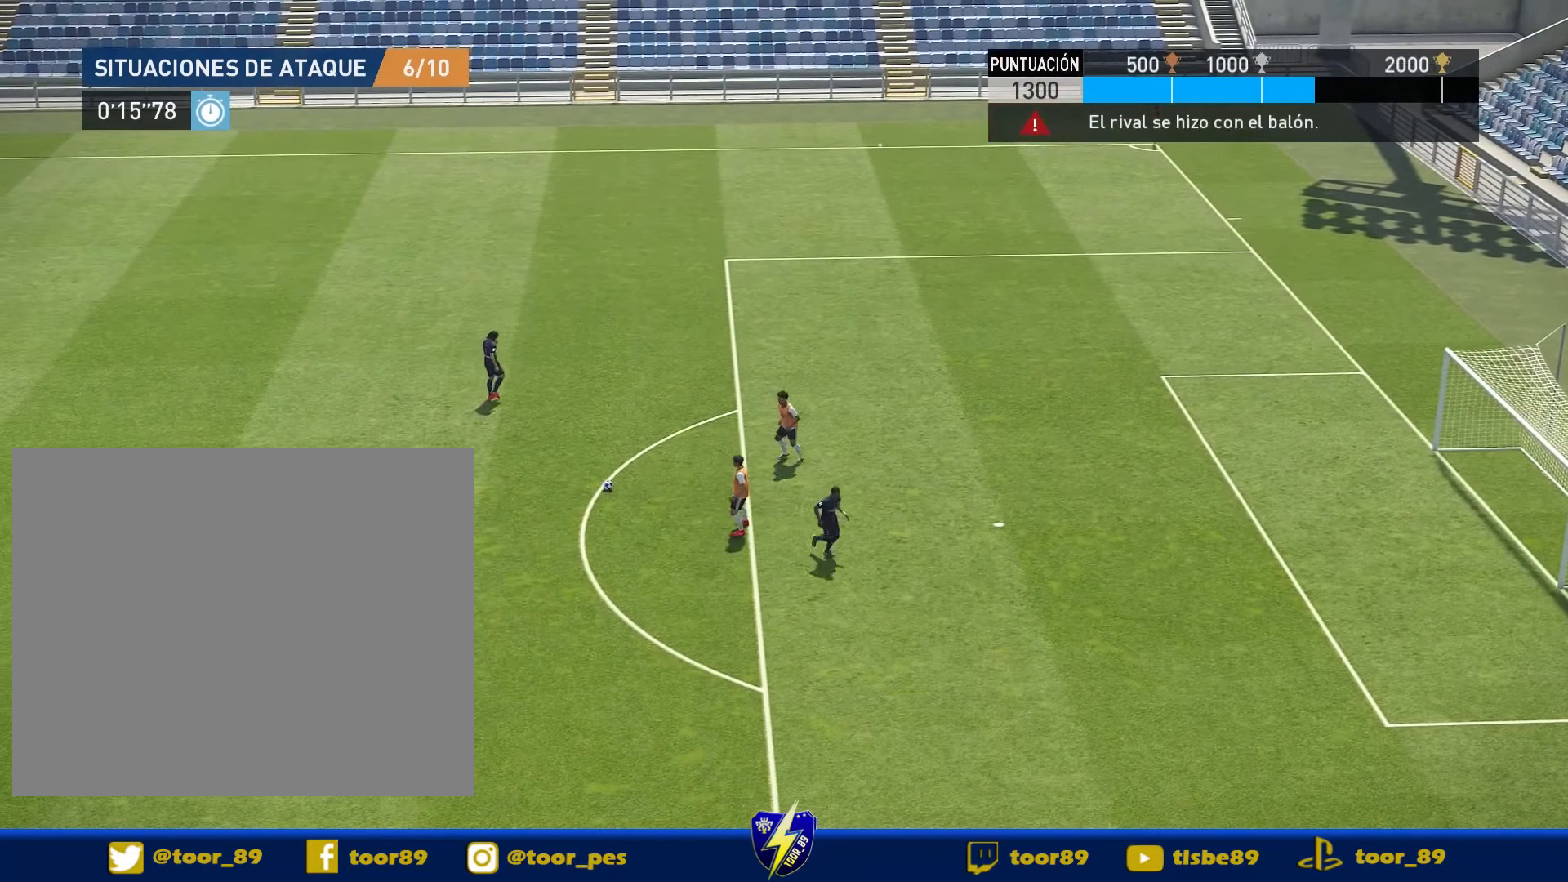
Gameplay with a controller (PlayStation layout); each line is a JSON object with the inputs held at the frame after it (dt_ms = milliseconds from this image to that frame). "events" lists button and stick changes between this image and that frame as [ms after this image, input, new state], when the widget could be followed in between. Not read: left_stick.
{"dt_ms": 500, "buttons": [], "right_stick": "center", "events": [[16, "R1", "up"], [50, "DPAD_RIGHT", "up"], [83, "DPAD_DOWN", "up"]]}
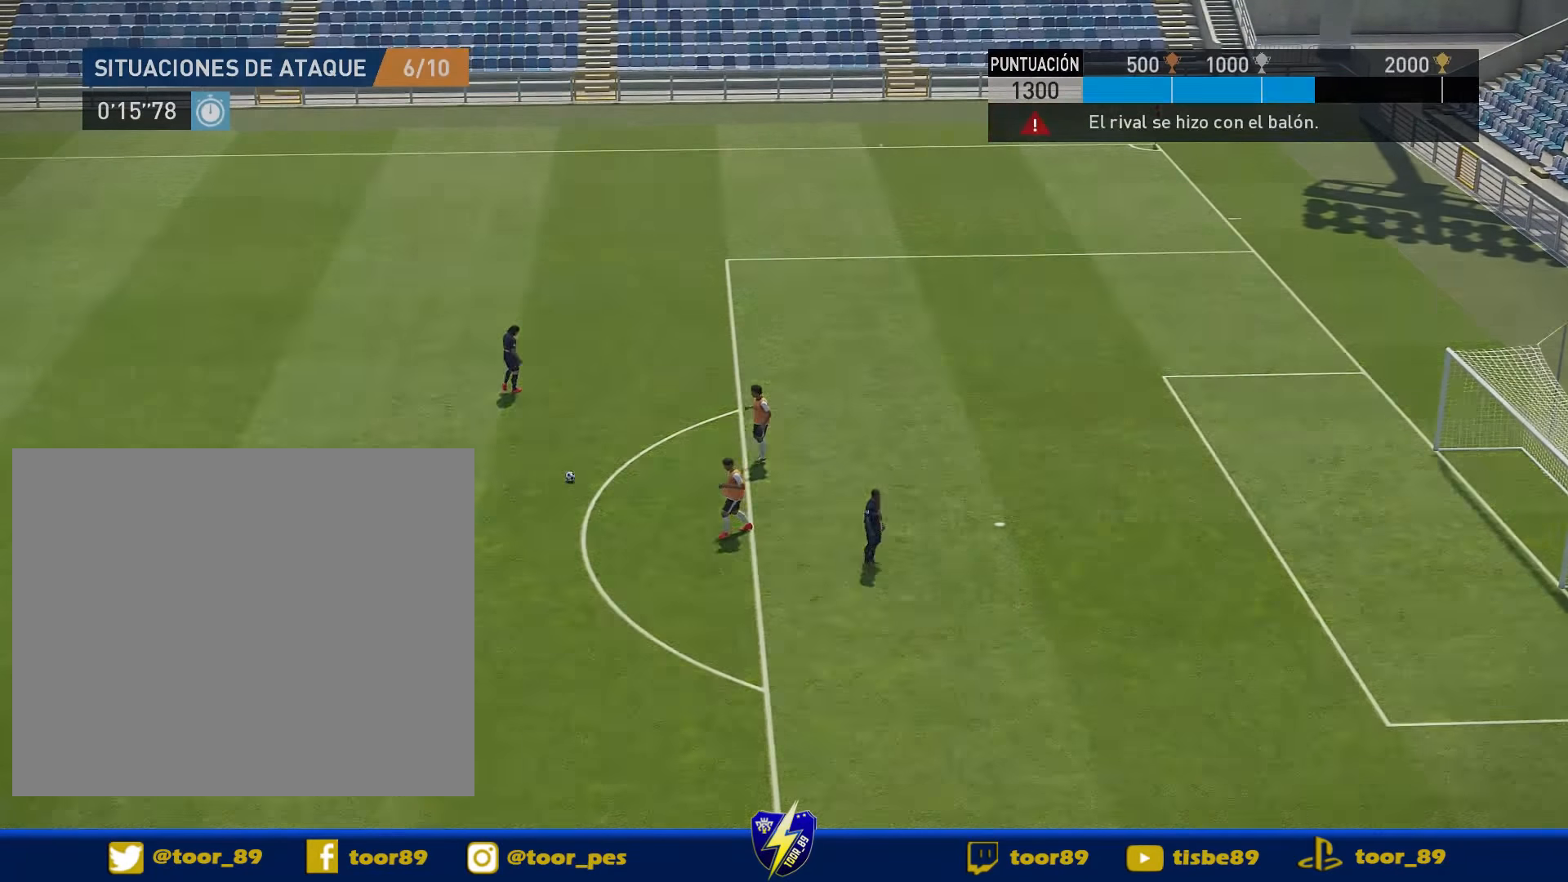
{"dt_ms": 500, "buttons": [], "right_stick": "center"}
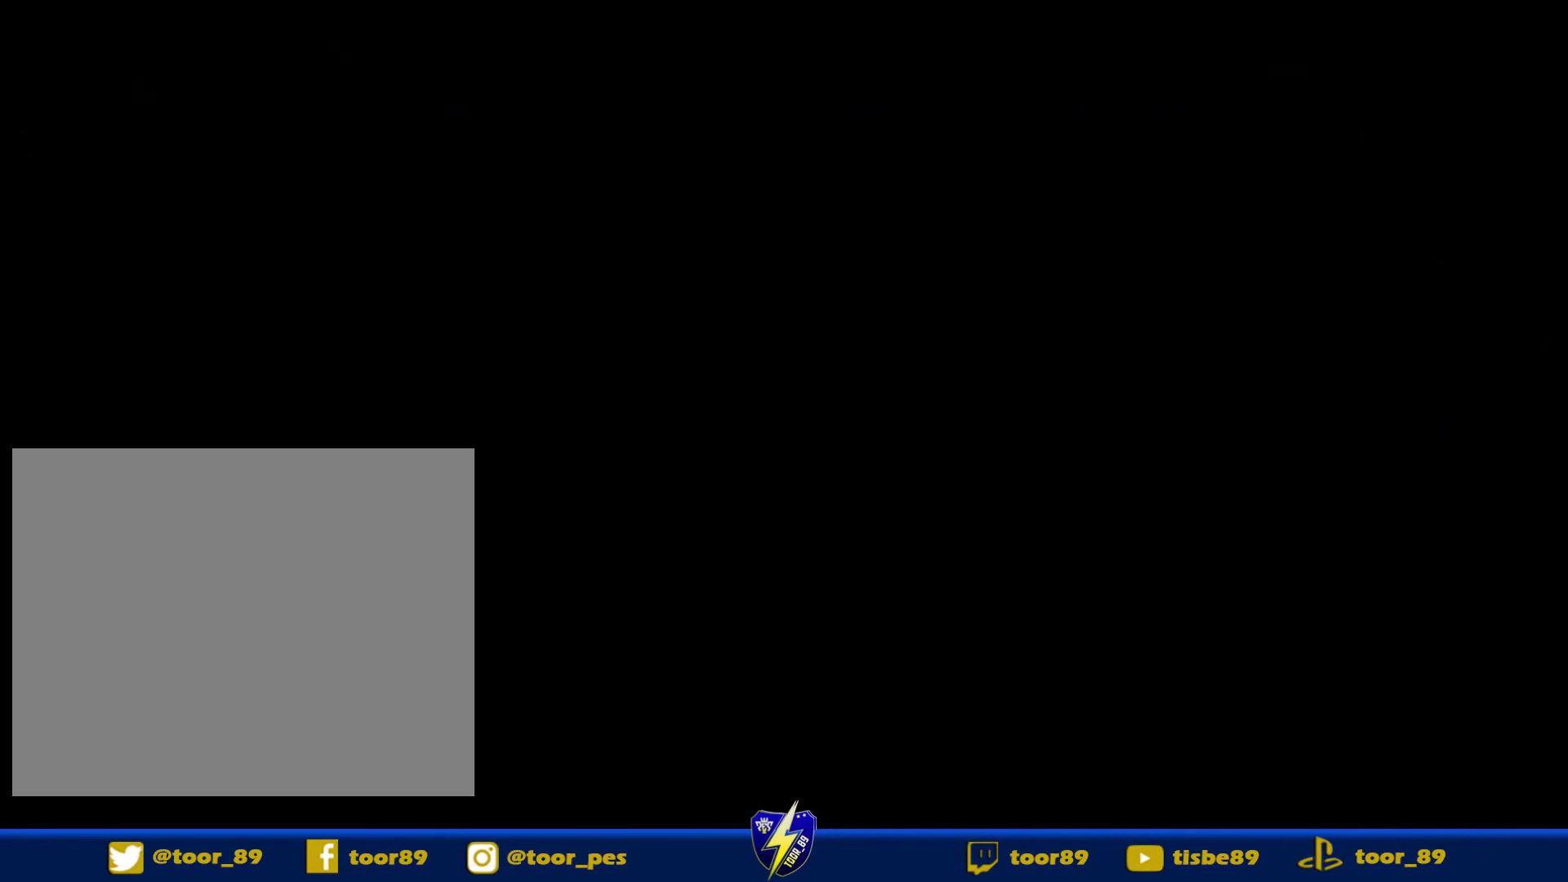
{"dt_ms": 1000, "buttons": ["DPAD_DOWN", "DPAD_RIGHT"], "right_stick": "center"}
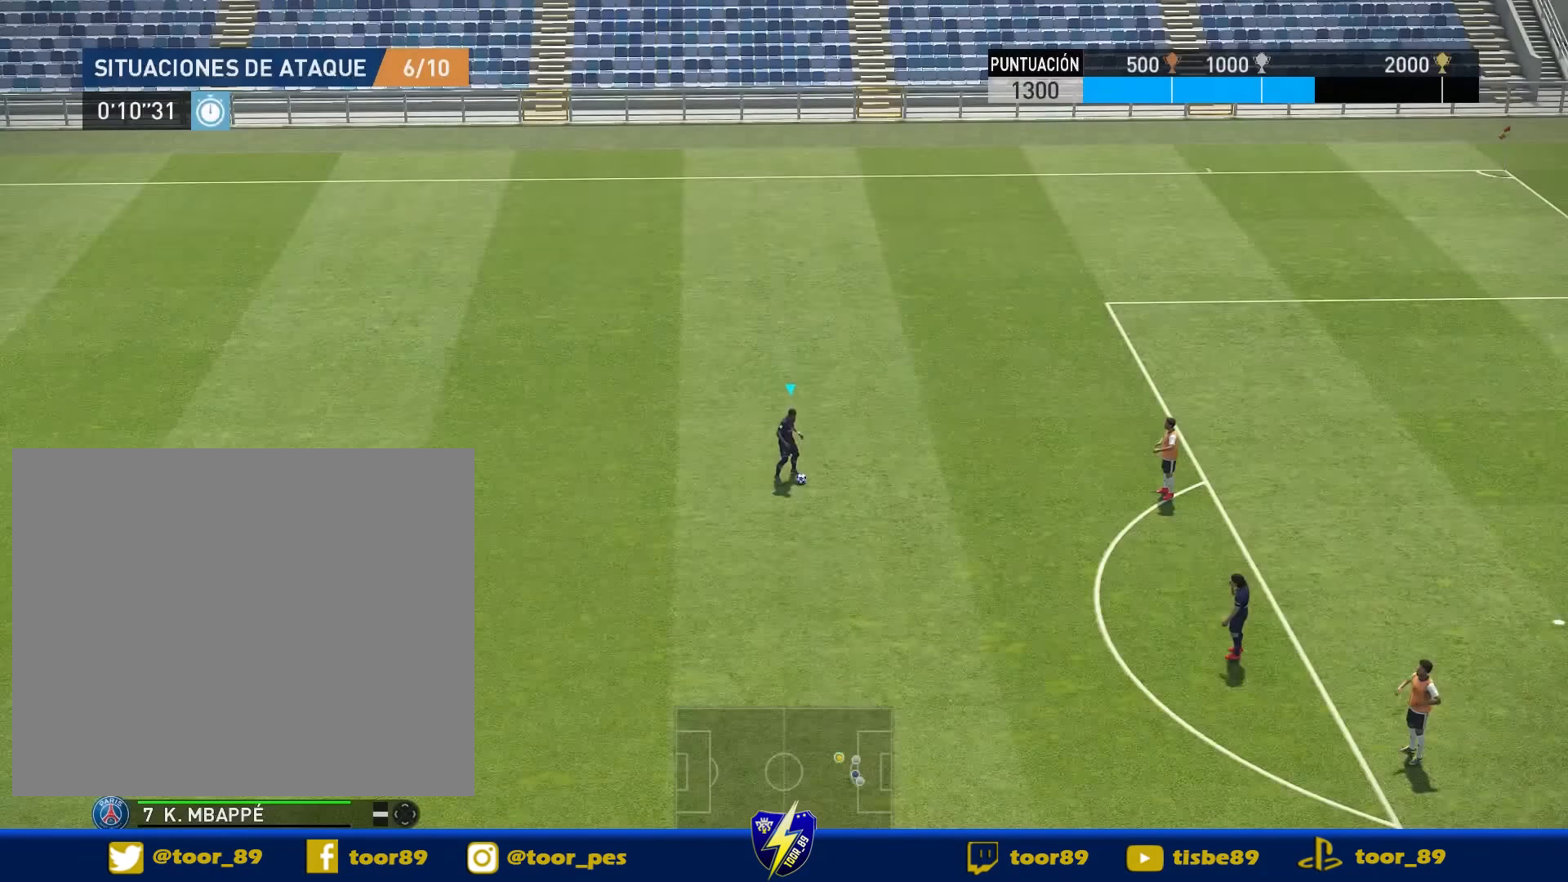
{"dt_ms": 500, "buttons": ["DPAD_DOWN", "DPAD_RIGHT"], "right_stick": "center", "events": []}
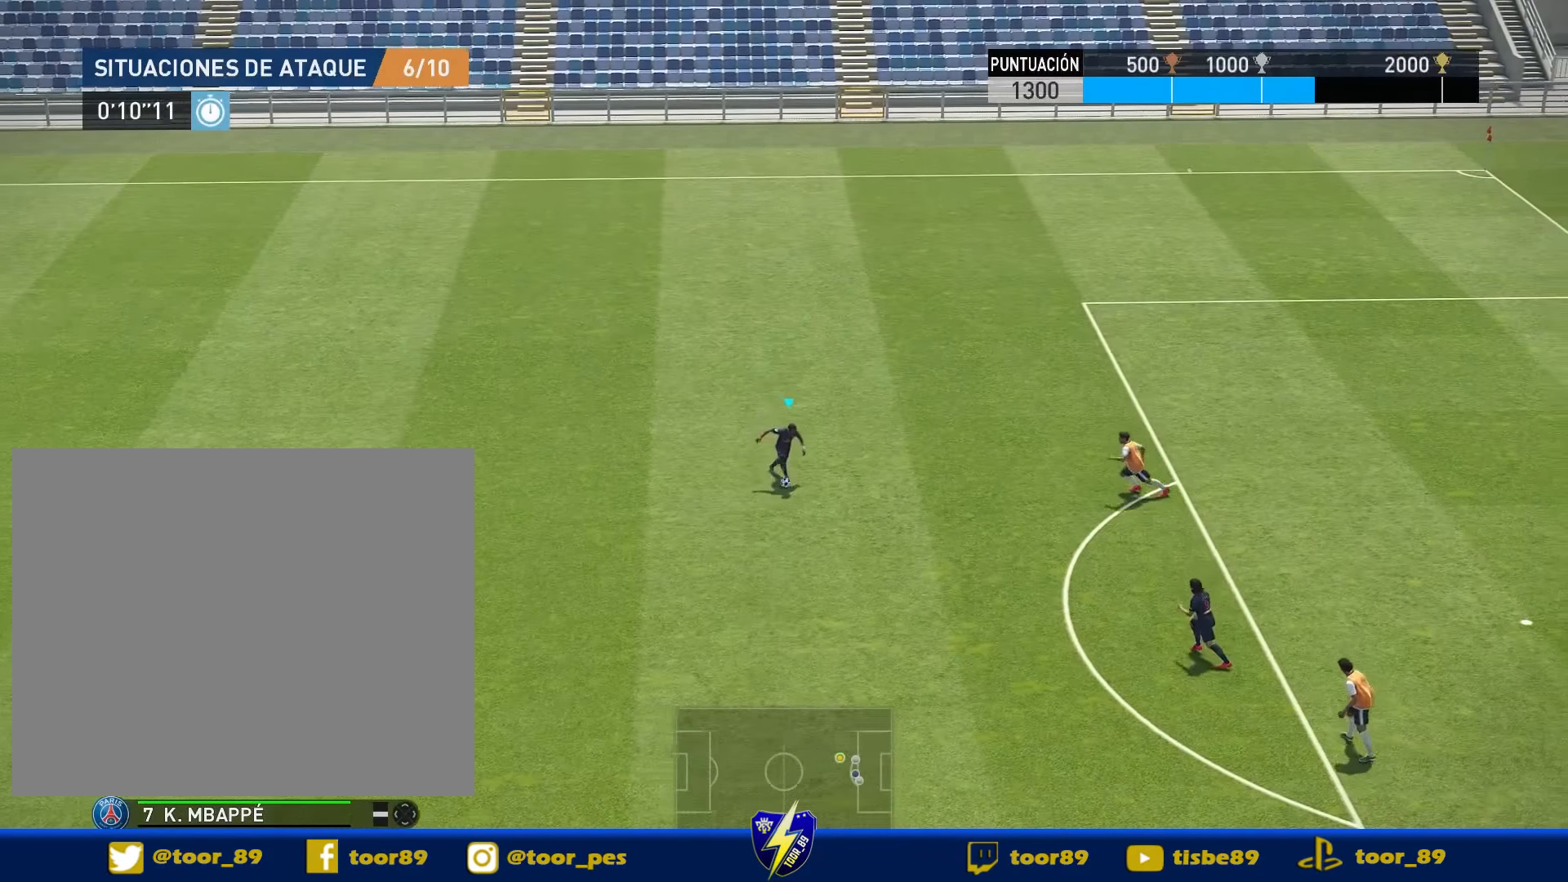
{"dt_ms": 500, "buttons": ["DPAD_DOWN", "DPAD_RIGHT"], "right_stick": "center", "events": []}
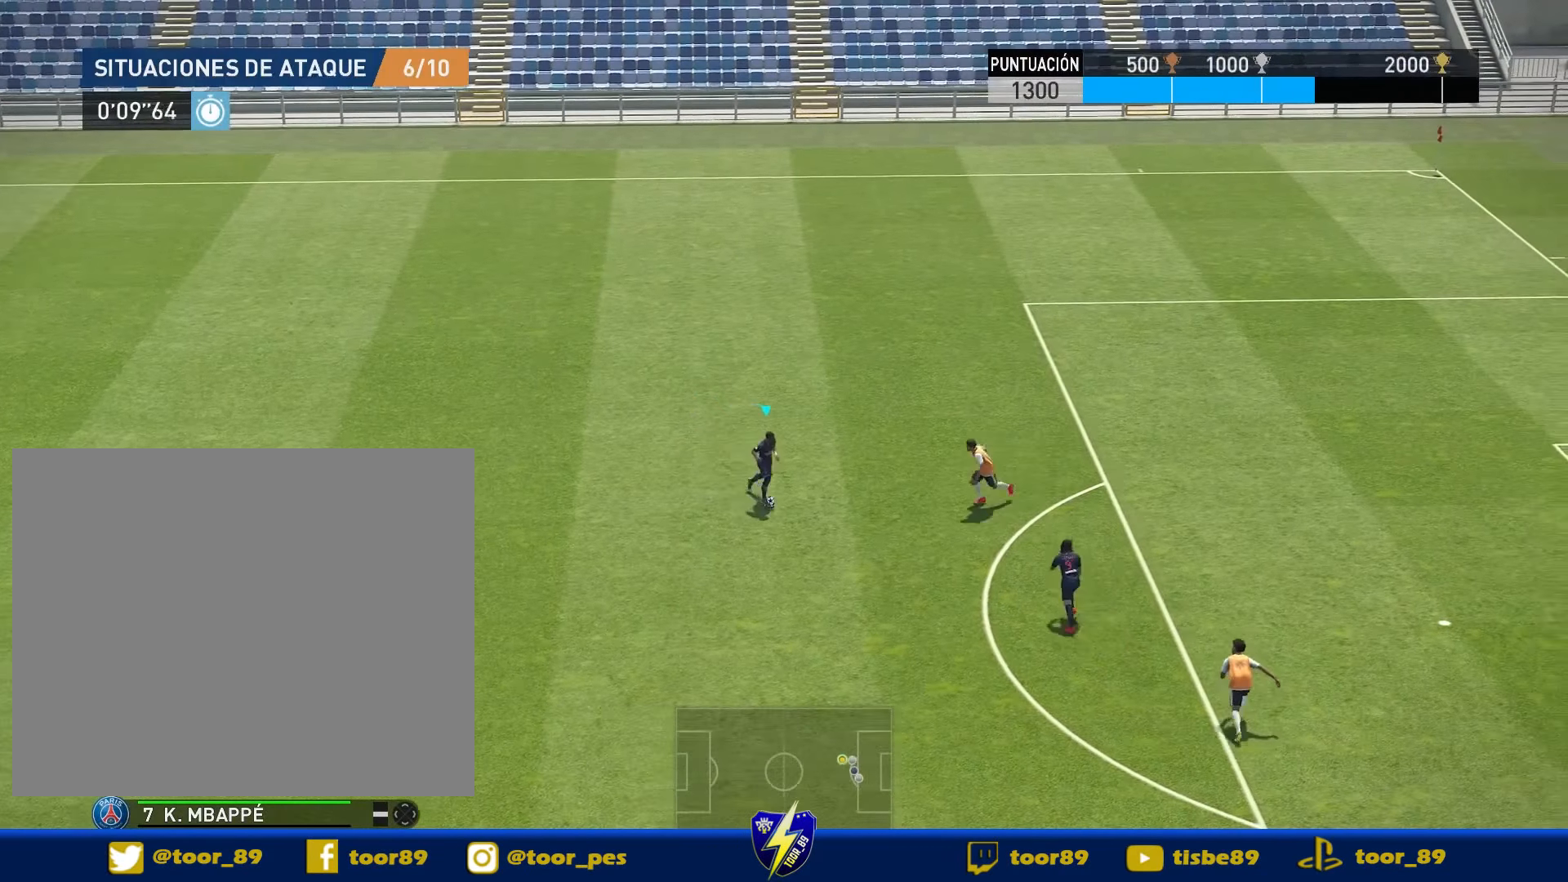
{"dt_ms": 500, "buttons": ["DPAD_RIGHT"], "right_stick": "up-left", "events": [[50, "DPAD_DOWN", "up"], [50, "DPAD_RIGHT", "up"], [217, "right_stick", "up-left"], [283, "DPAD_RIGHT", "down"]]}
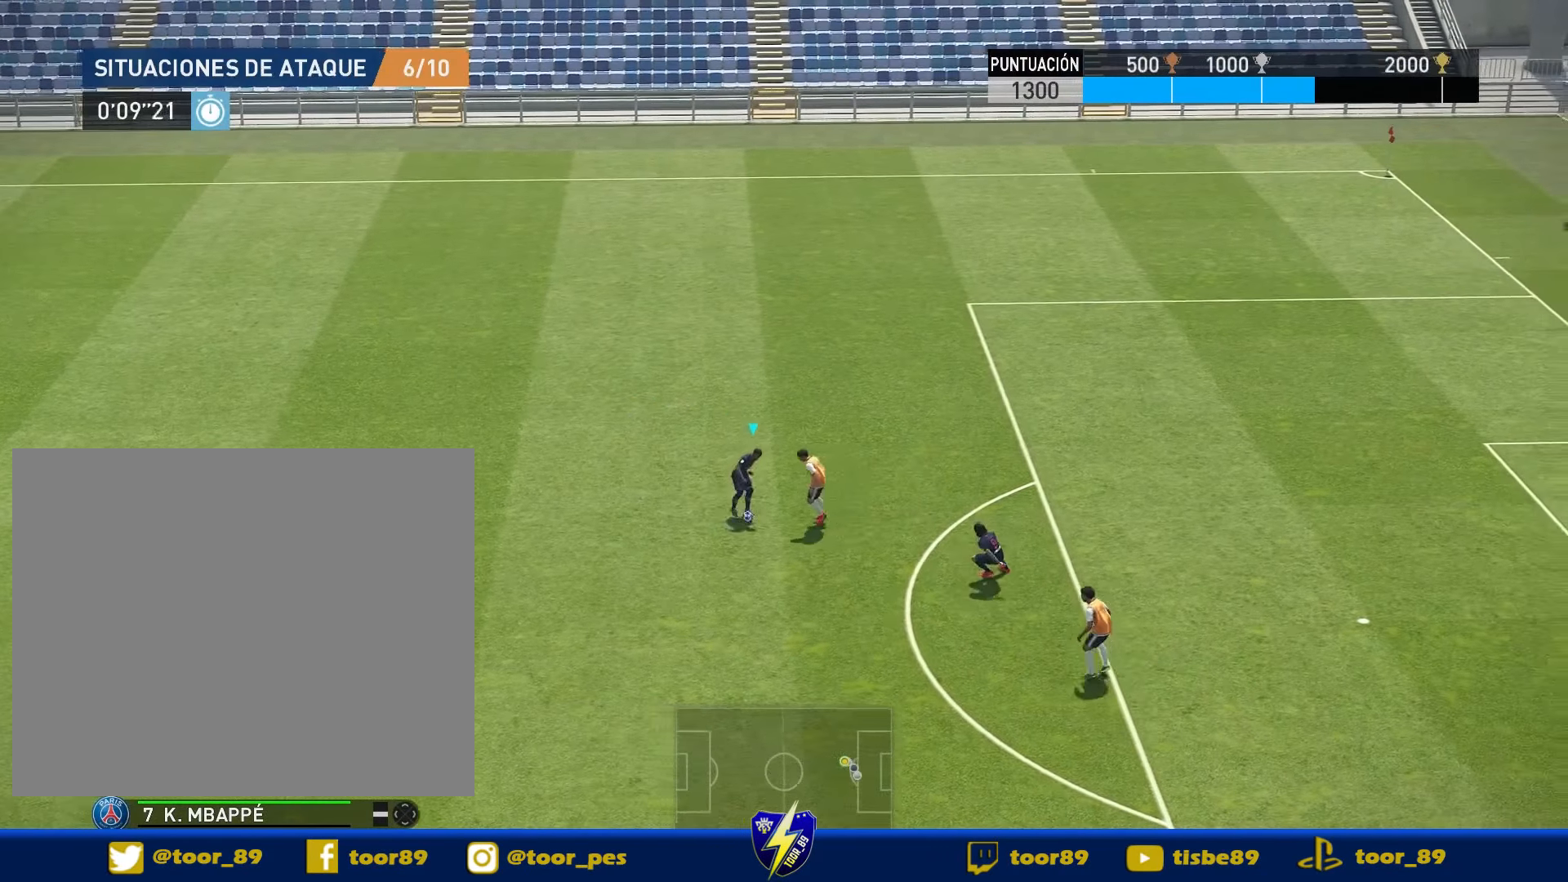
{"dt_ms": 500, "buttons": ["R1", "DPAD_RIGHT"], "right_stick": "center", "events": [[117, "R1", "down"], [117, "right_stick", "center"]]}
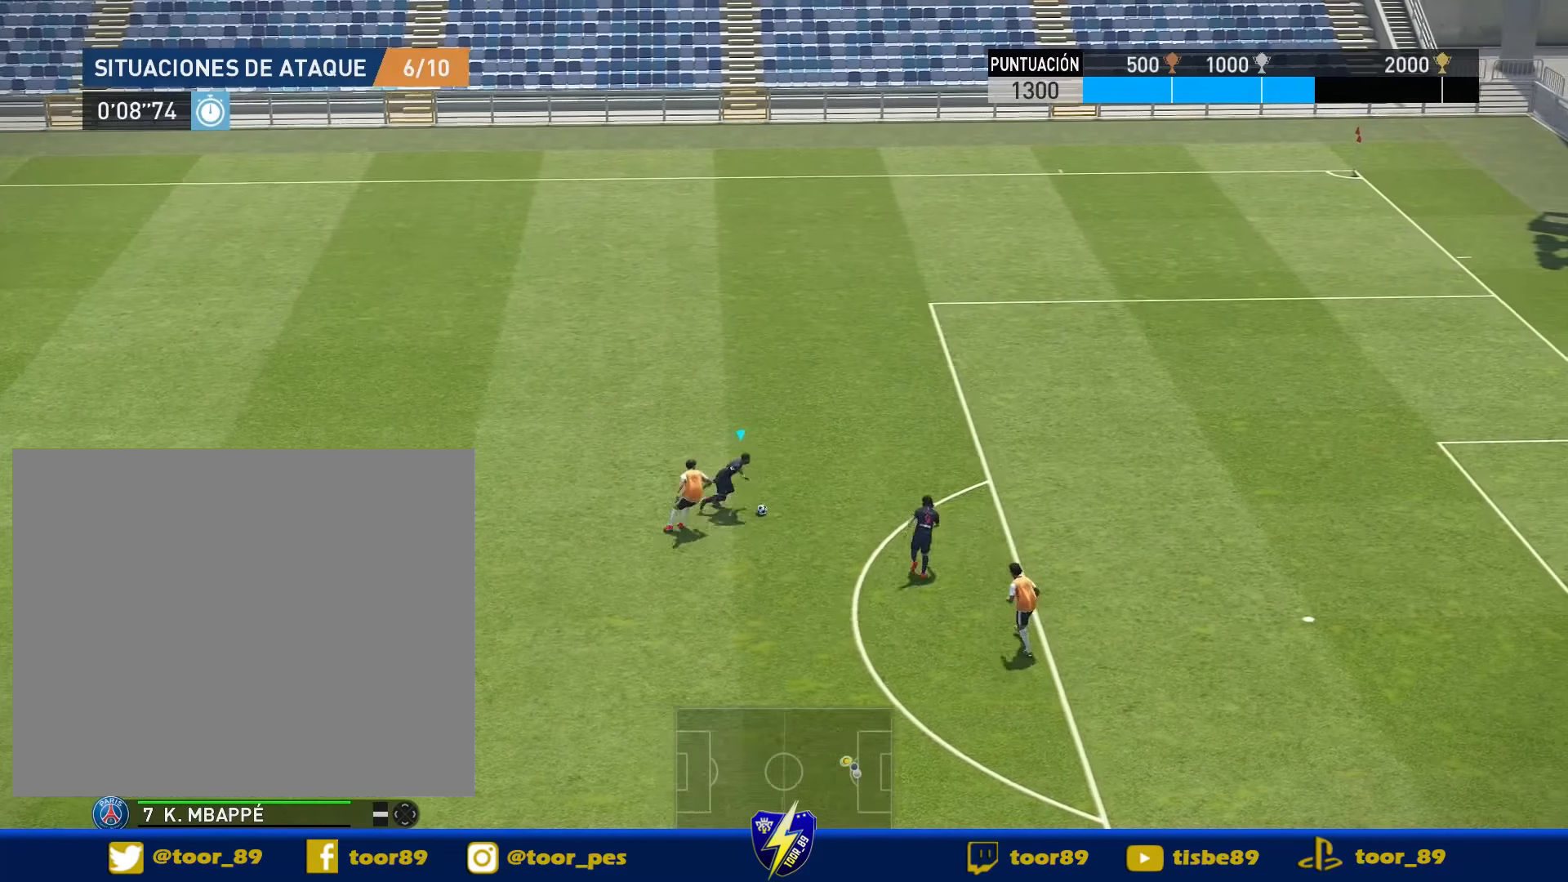
{"dt_ms": 500, "buttons": [], "right_stick": "center", "events": [[350, "DPAD_RIGHT", "up"], [350, "R1", "up"]]}
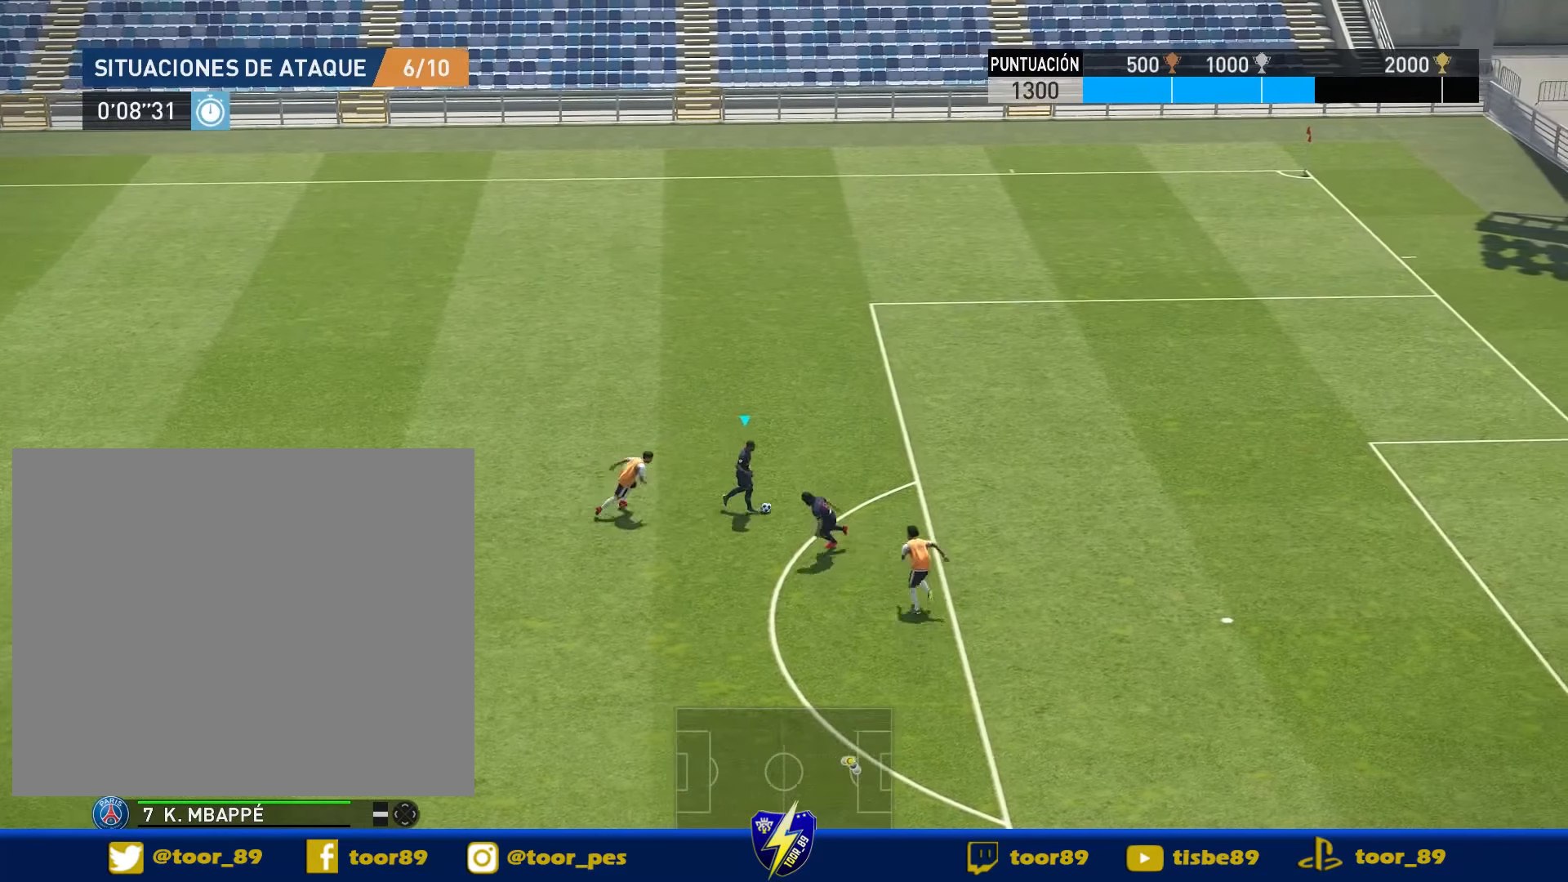
{"dt_ms": 500, "buttons": ["DPAD_DOWN"], "right_stick": "right", "events": [[400, "right_stick", "right"], [433, "DPAD_DOWN", "down"]]}
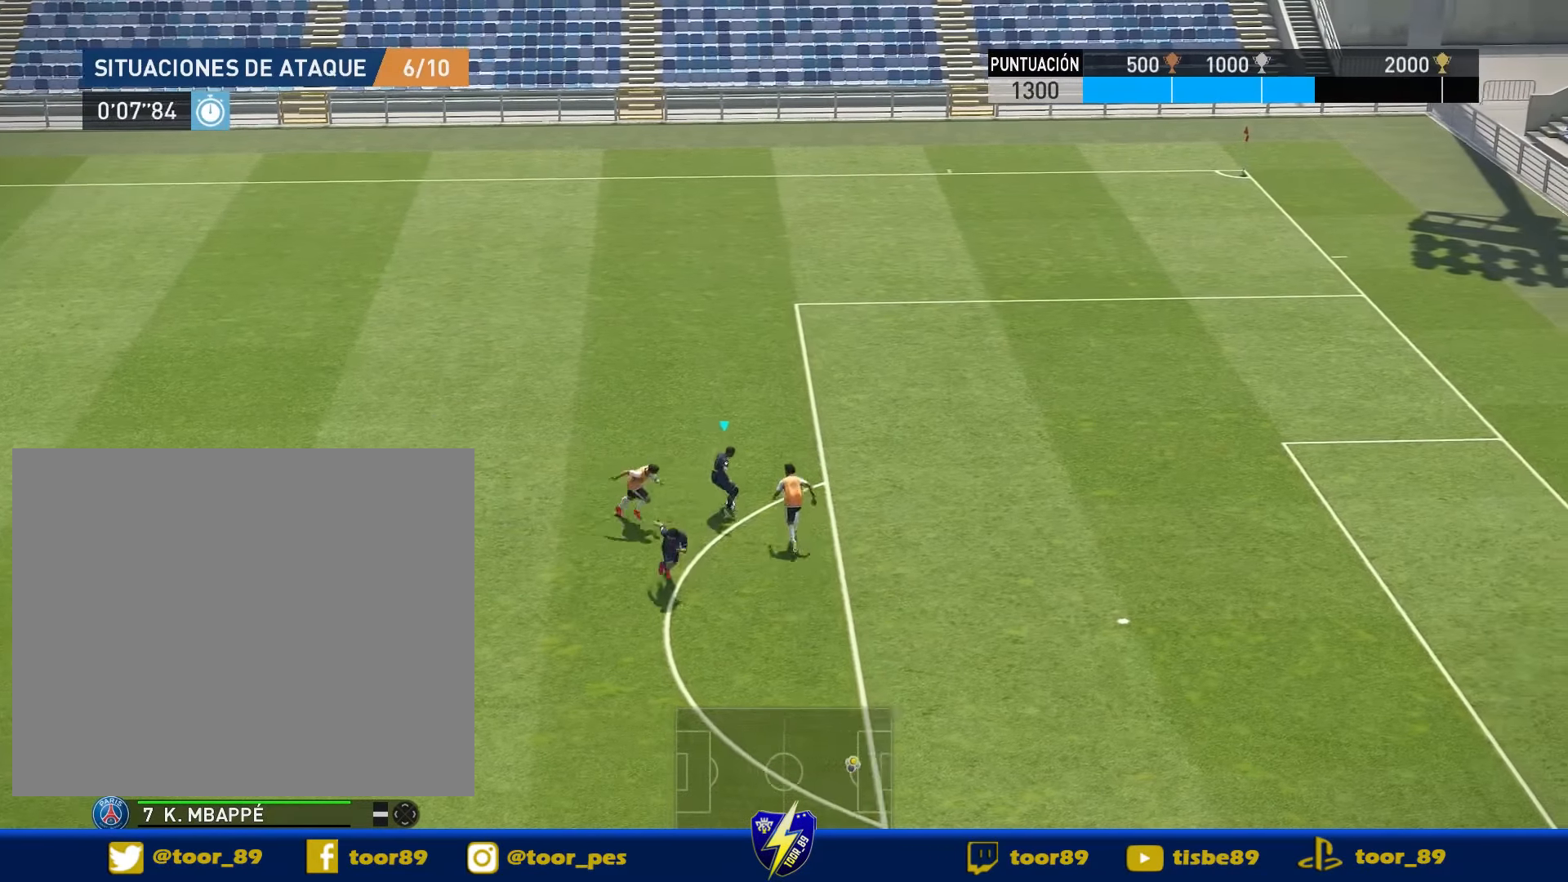
{"dt_ms": 500, "buttons": ["R1", "DPAD_DOWN"], "right_stick": "center", "events": [[167, "right_stick", "center"], [367, "R1", "down"]]}
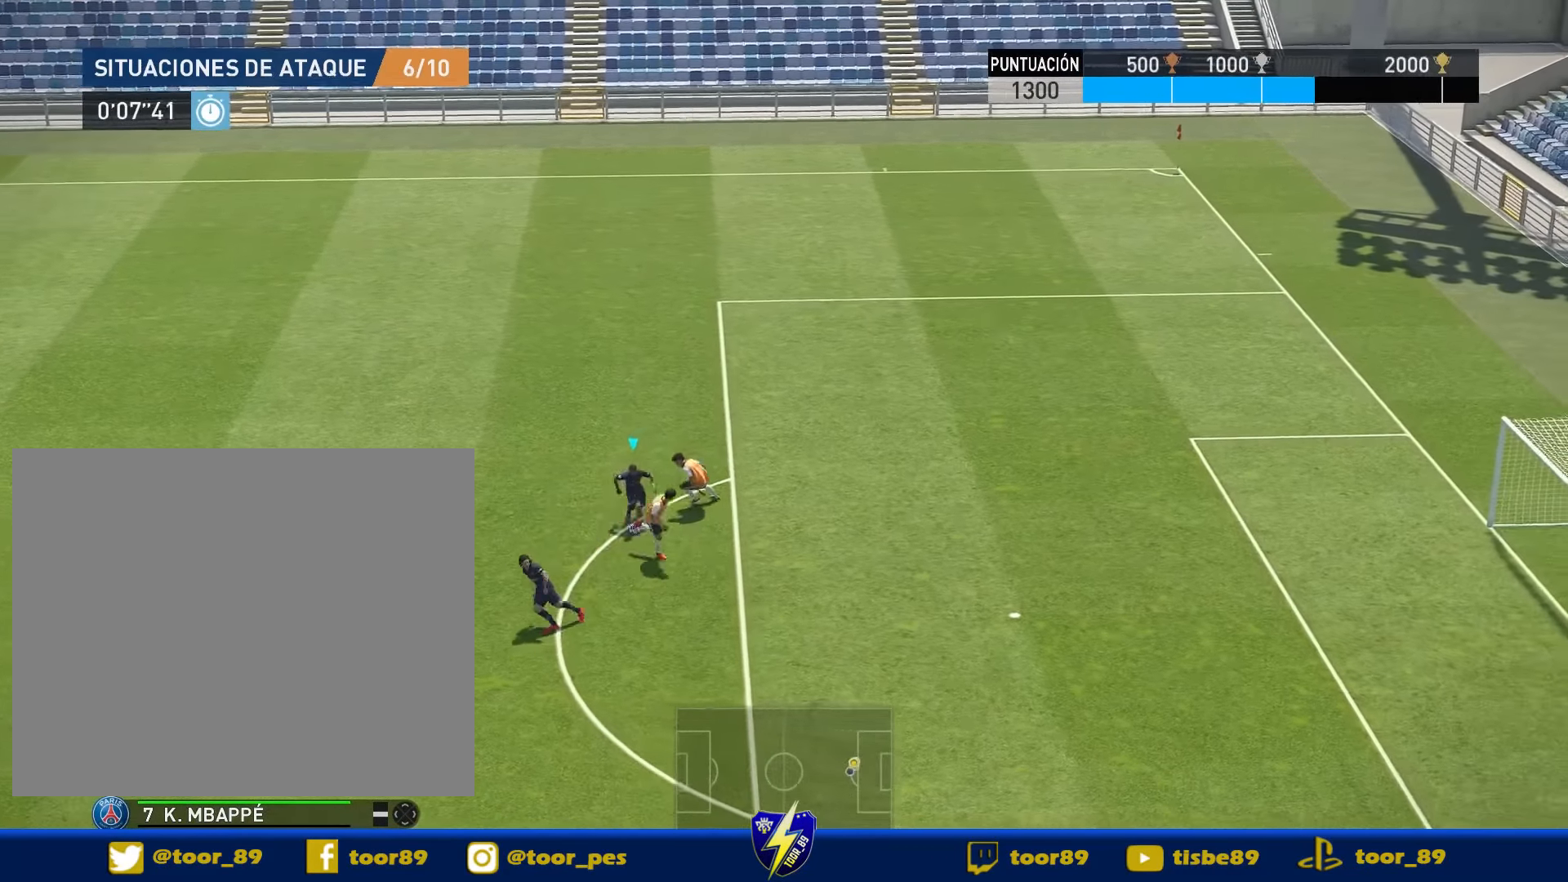
{"dt_ms": 500, "buttons": ["DPAD_DOWN", "DPAD_LEFT"], "right_stick": "center", "events": [[67, "R1", "up"], [133, "DPAD_DOWN", "up"], [133, "DPAD_LEFT", "down"], [133, "R1", "down"], [167, "DPAD_DOWN", "down"], [167, "R1", "up"]]}
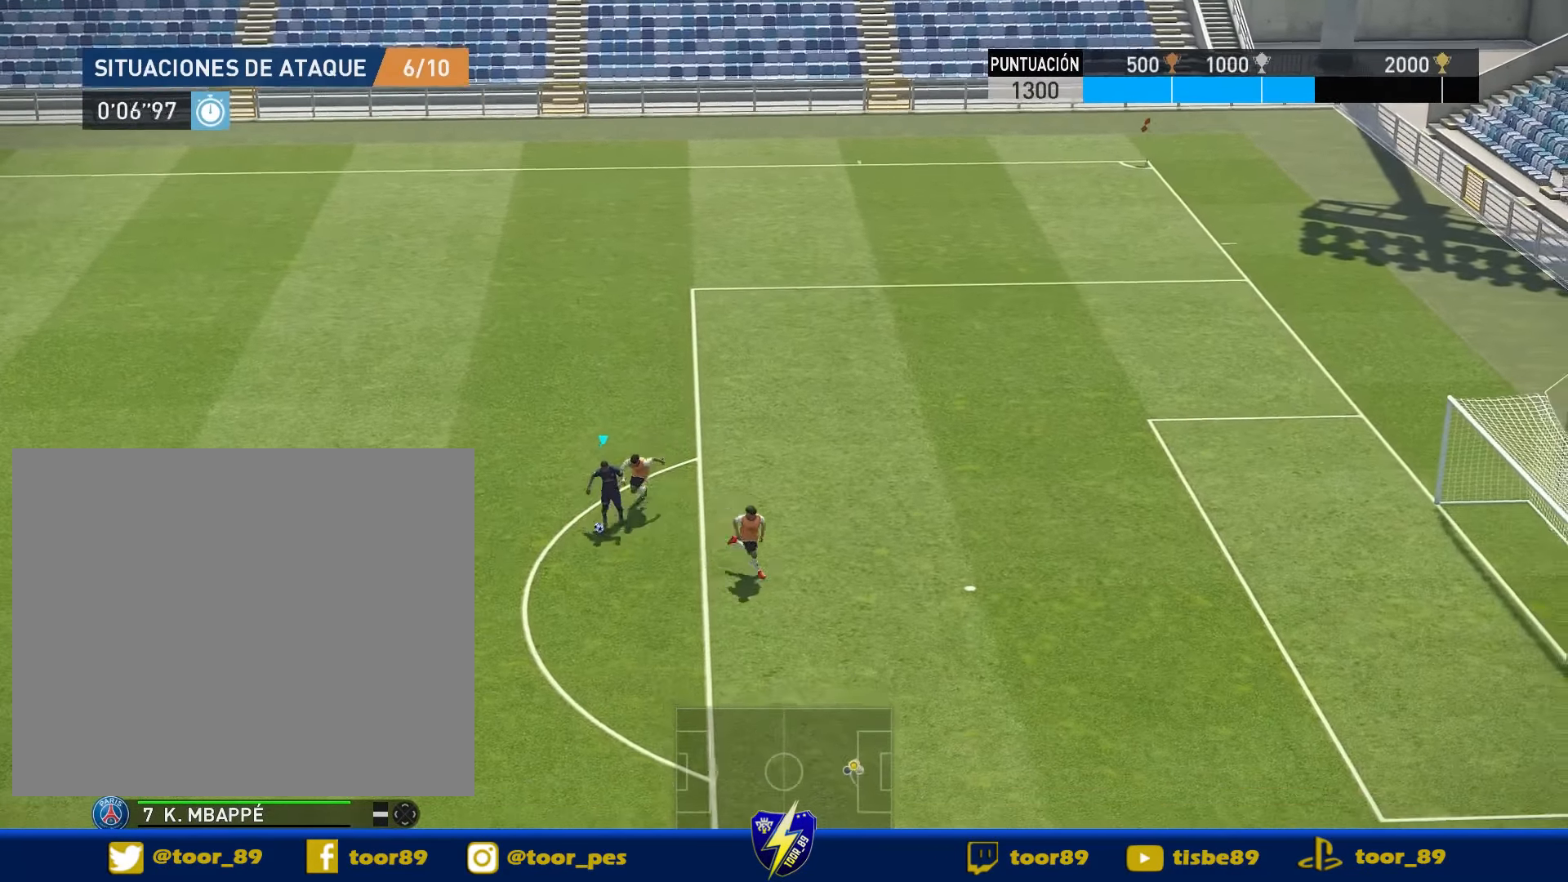
{"dt_ms": 500, "buttons": ["DPAD_UP"], "right_stick": "center", "events": [[33, "DPAD_LEFT", "up"], [267, "DPAD_DOWN", "up"], [300, "SQUARE", "down"], [367, "CROSS", "down"], [367, "DPAD_UP", "down"], [400, "SQUARE", "up"], [500, "CROSS", "up"]]}
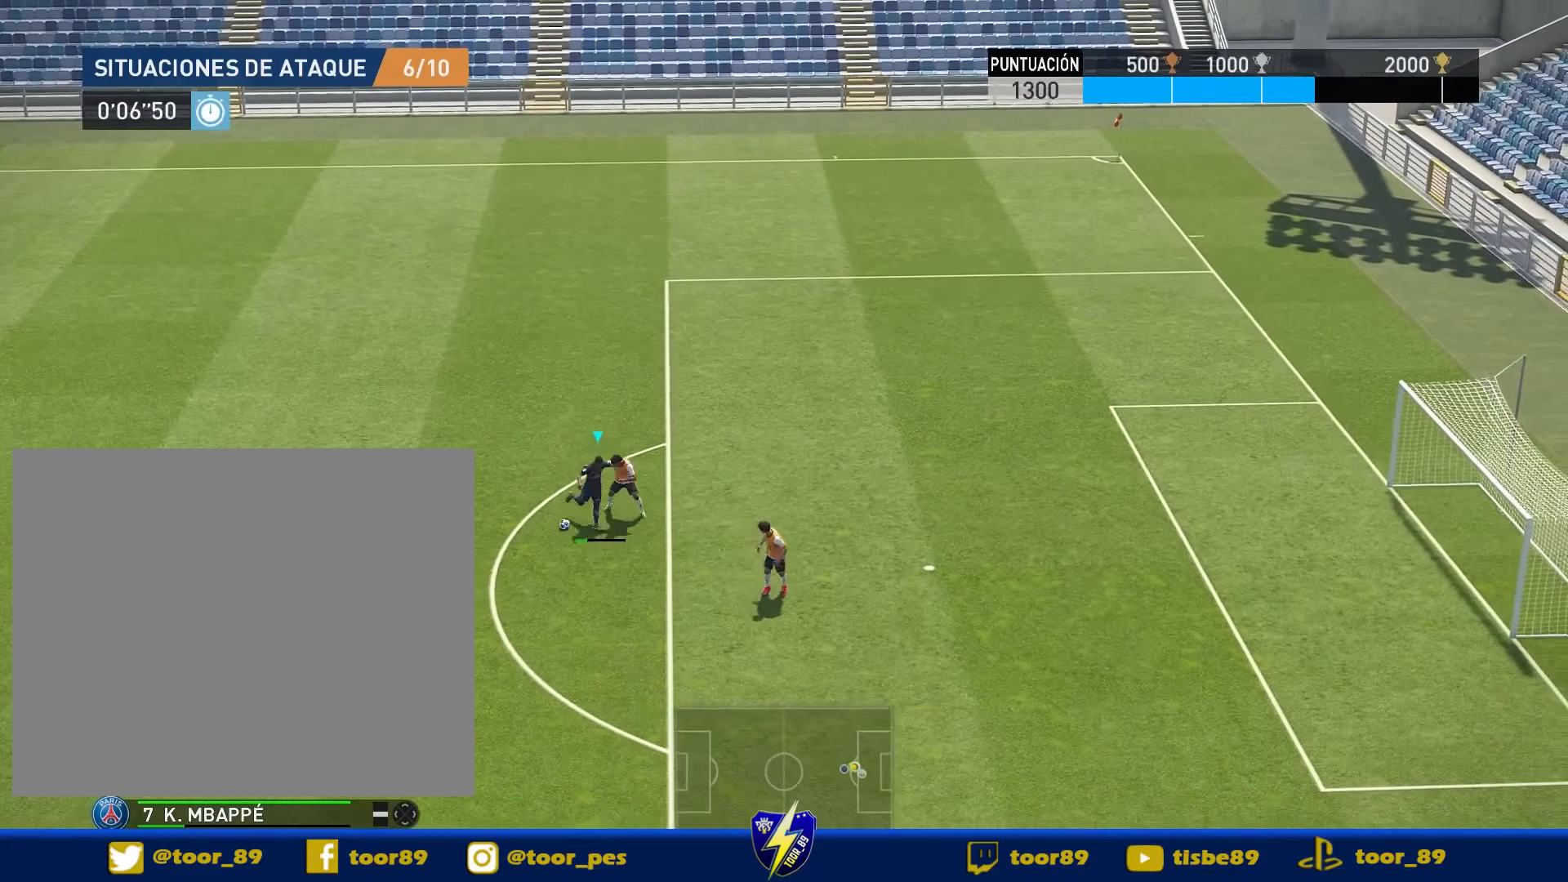
{"dt_ms": 500, "buttons": ["R1", "DPAD_UP"], "right_stick": "center", "events": [[334, "R1", "down"]]}
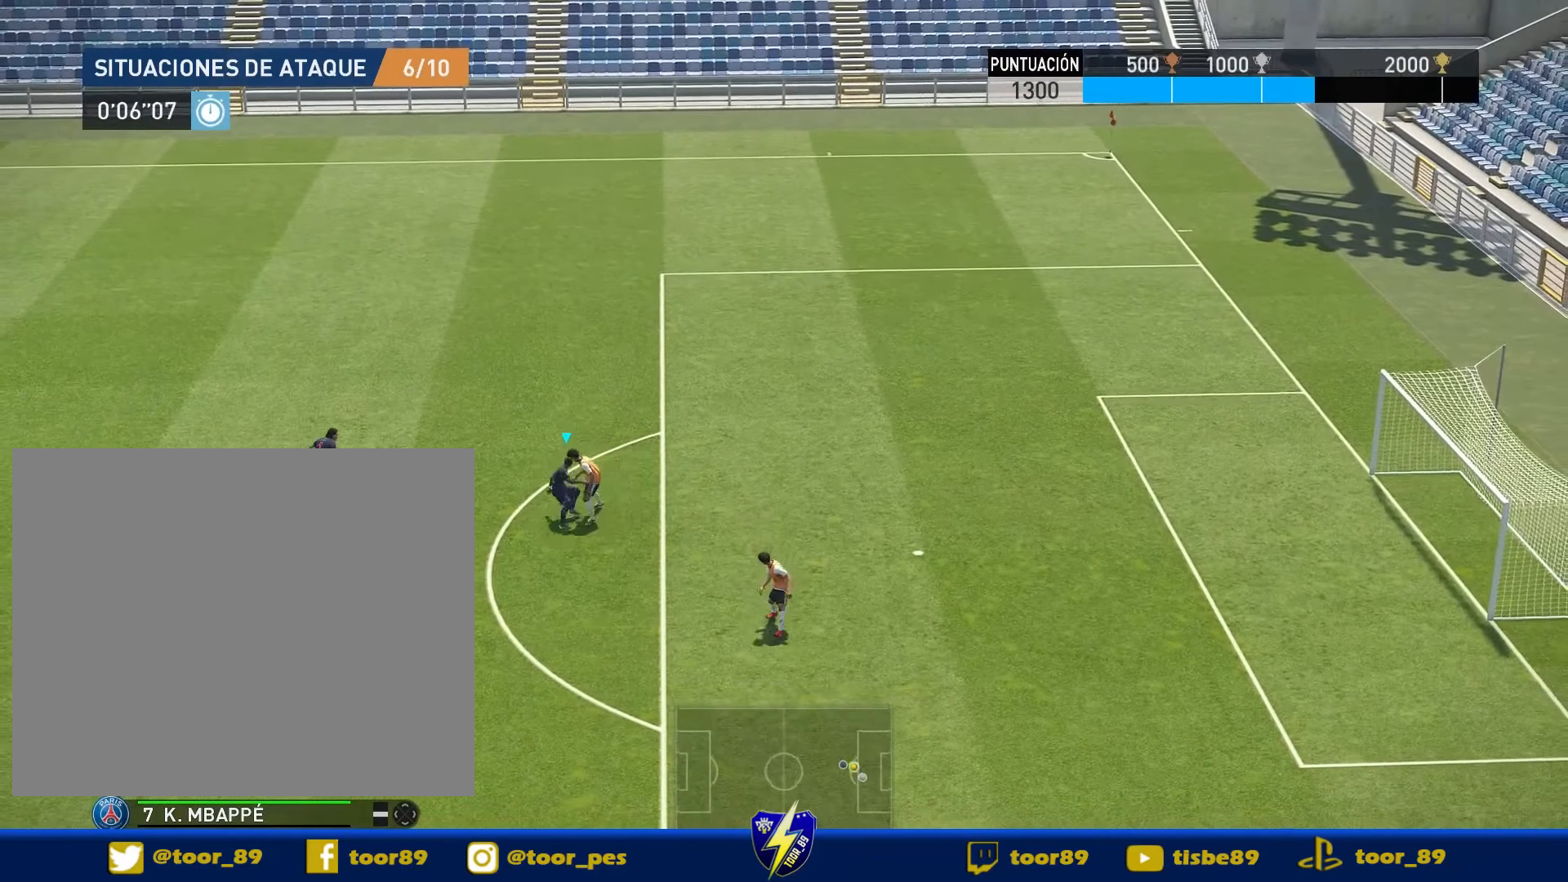
{"dt_ms": 500, "buttons": ["R1", "DPAD_UP", "DPAD_RIGHT"], "right_stick": "center", "events": [[200, "DPAD_RIGHT", "down"]]}
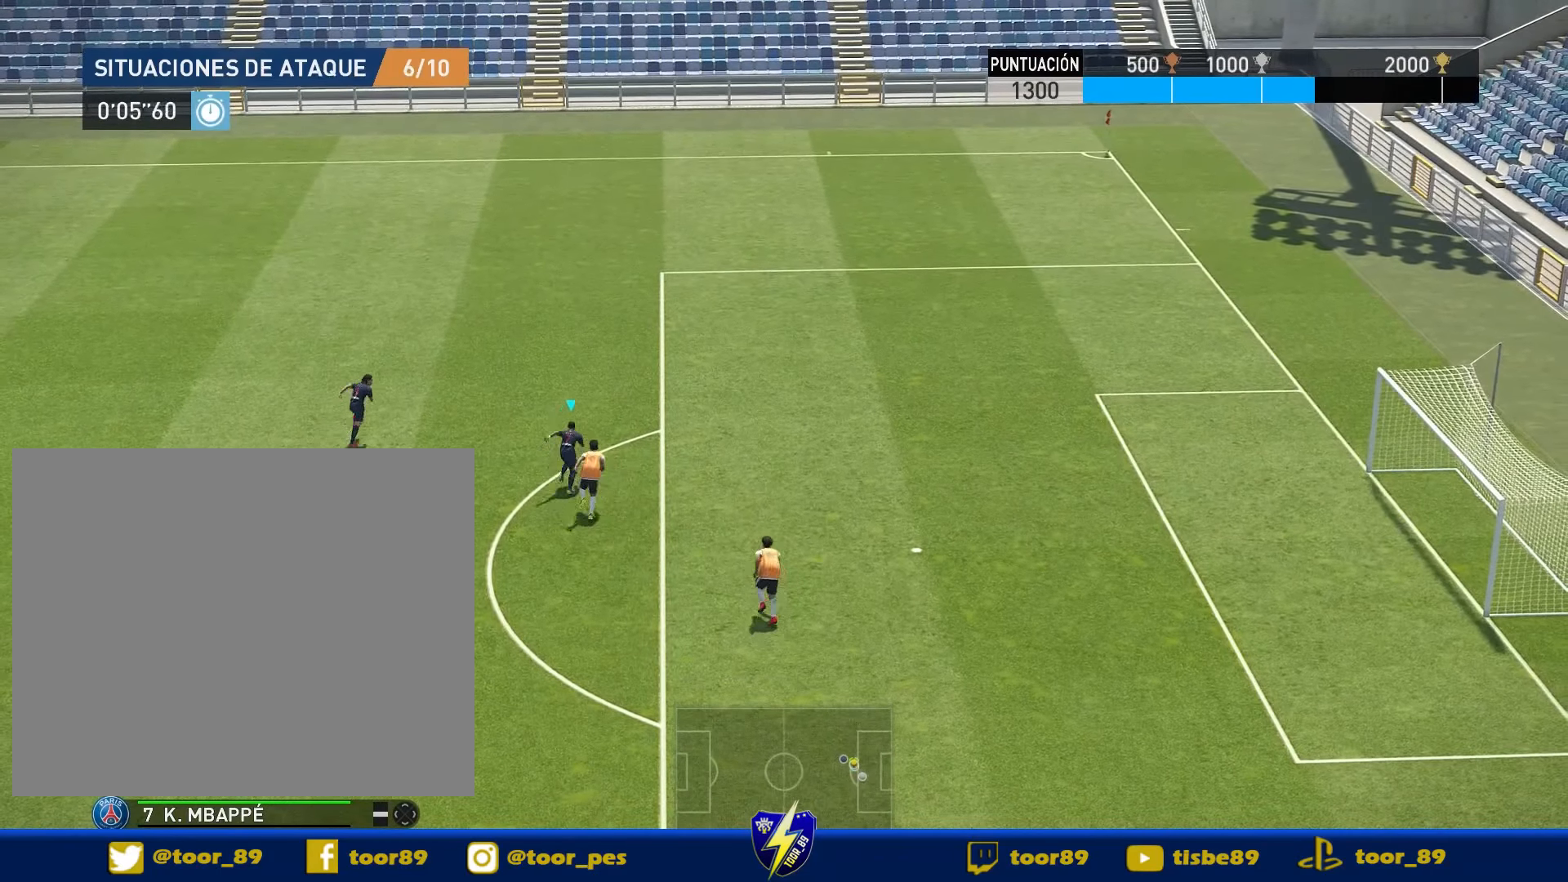
{"dt_ms": 500, "buttons": ["R1", "DPAD_UP", "DPAD_RIGHT"], "right_stick": "center", "events": []}
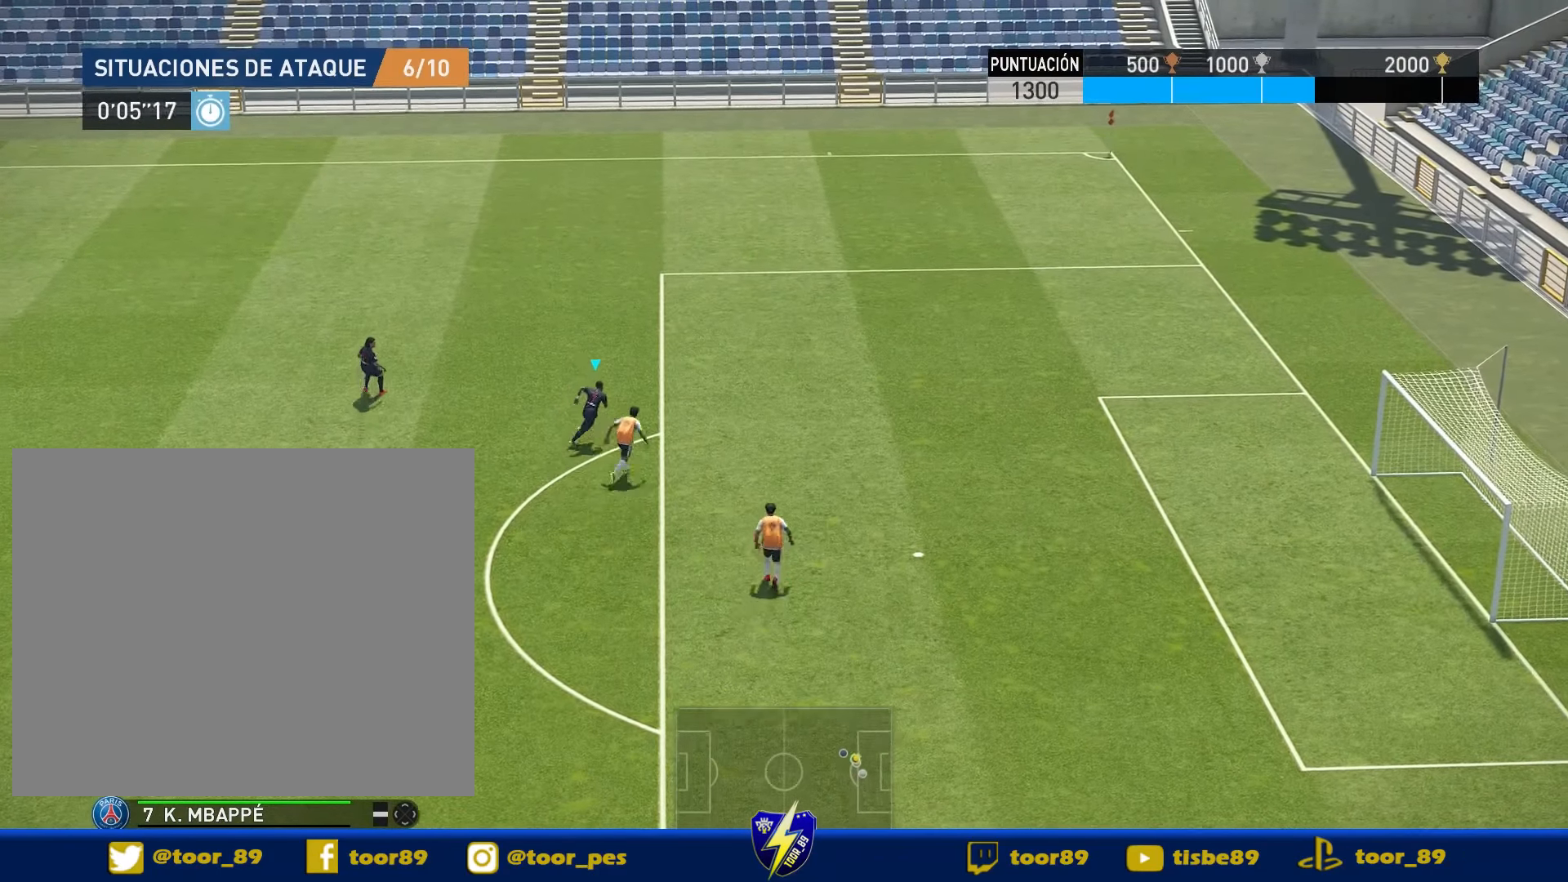
{"dt_ms": 500, "buttons": ["DPAD_RIGHT"], "right_stick": "center", "events": [[400, "DPAD_UP", "up"], [434, "R1", "up"]]}
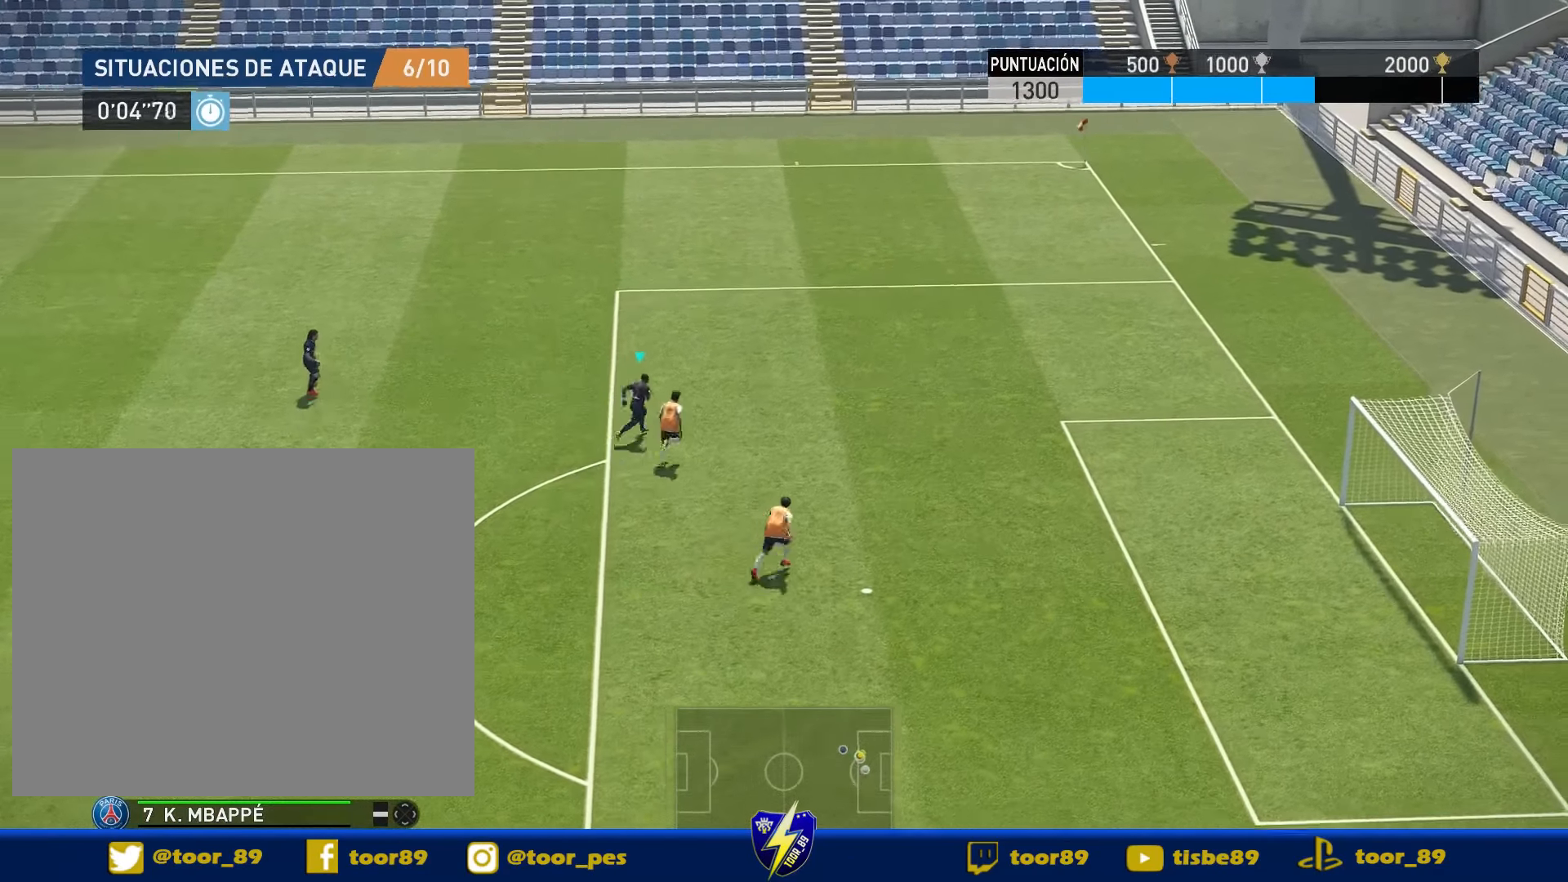
{"dt_ms": 500, "buttons": ["DPAD_DOWN"], "right_stick": "right", "events": [[34, "DPAD_RIGHT", "up"], [234, "right_stick", "down-right"], [300, "right_stick", "right"], [367, "DPAD_DOWN", "down"]]}
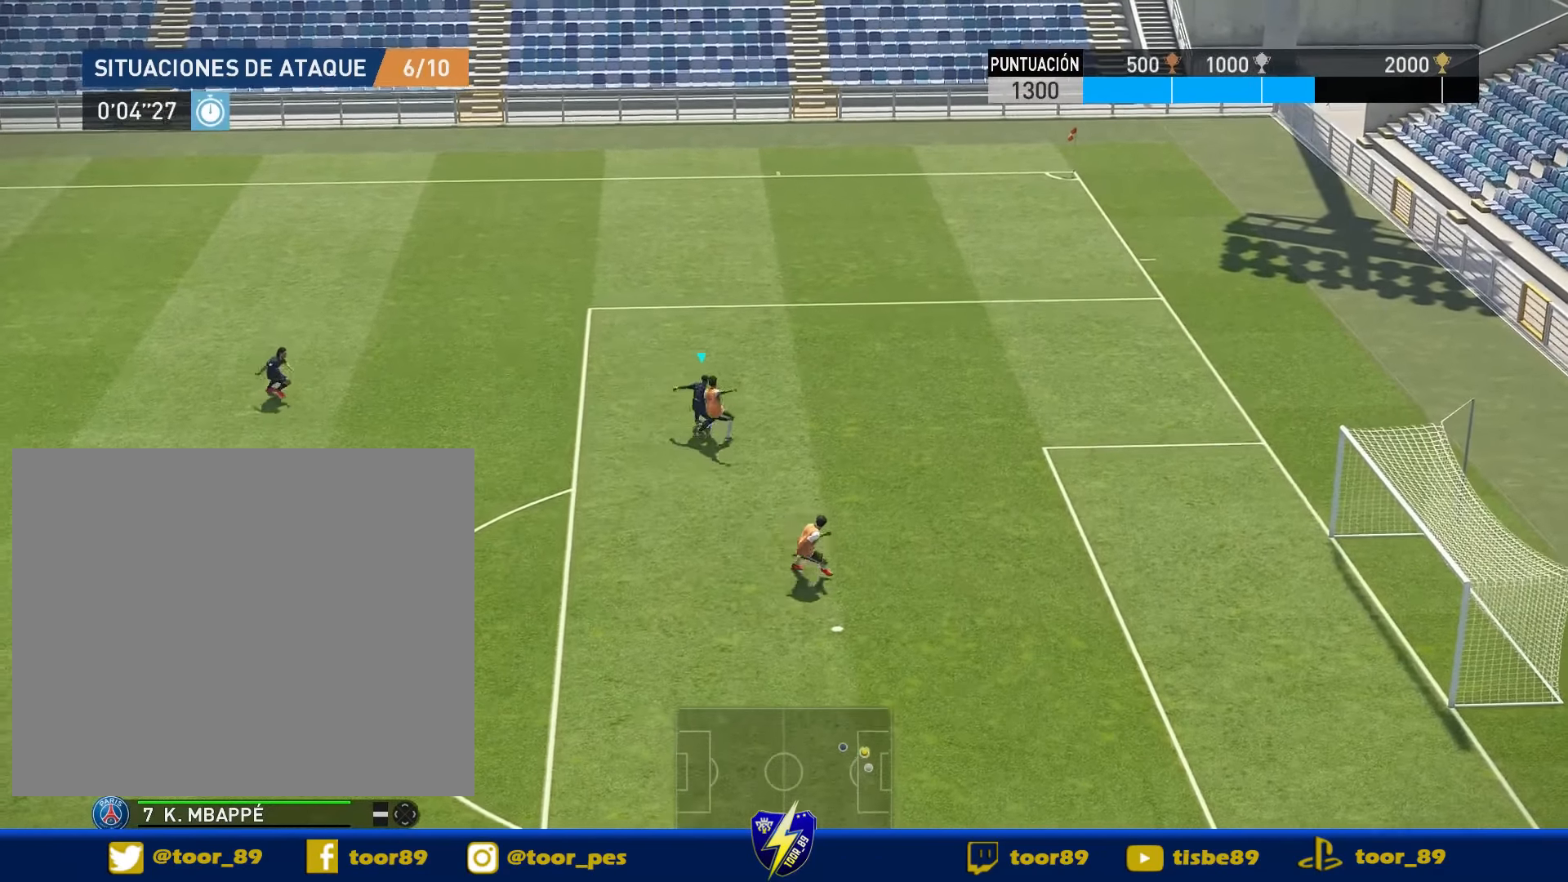
{"dt_ms": 500, "buttons": ["DPAD_DOWN"], "right_stick": "center", "events": [[234, "right_stick", "center"]]}
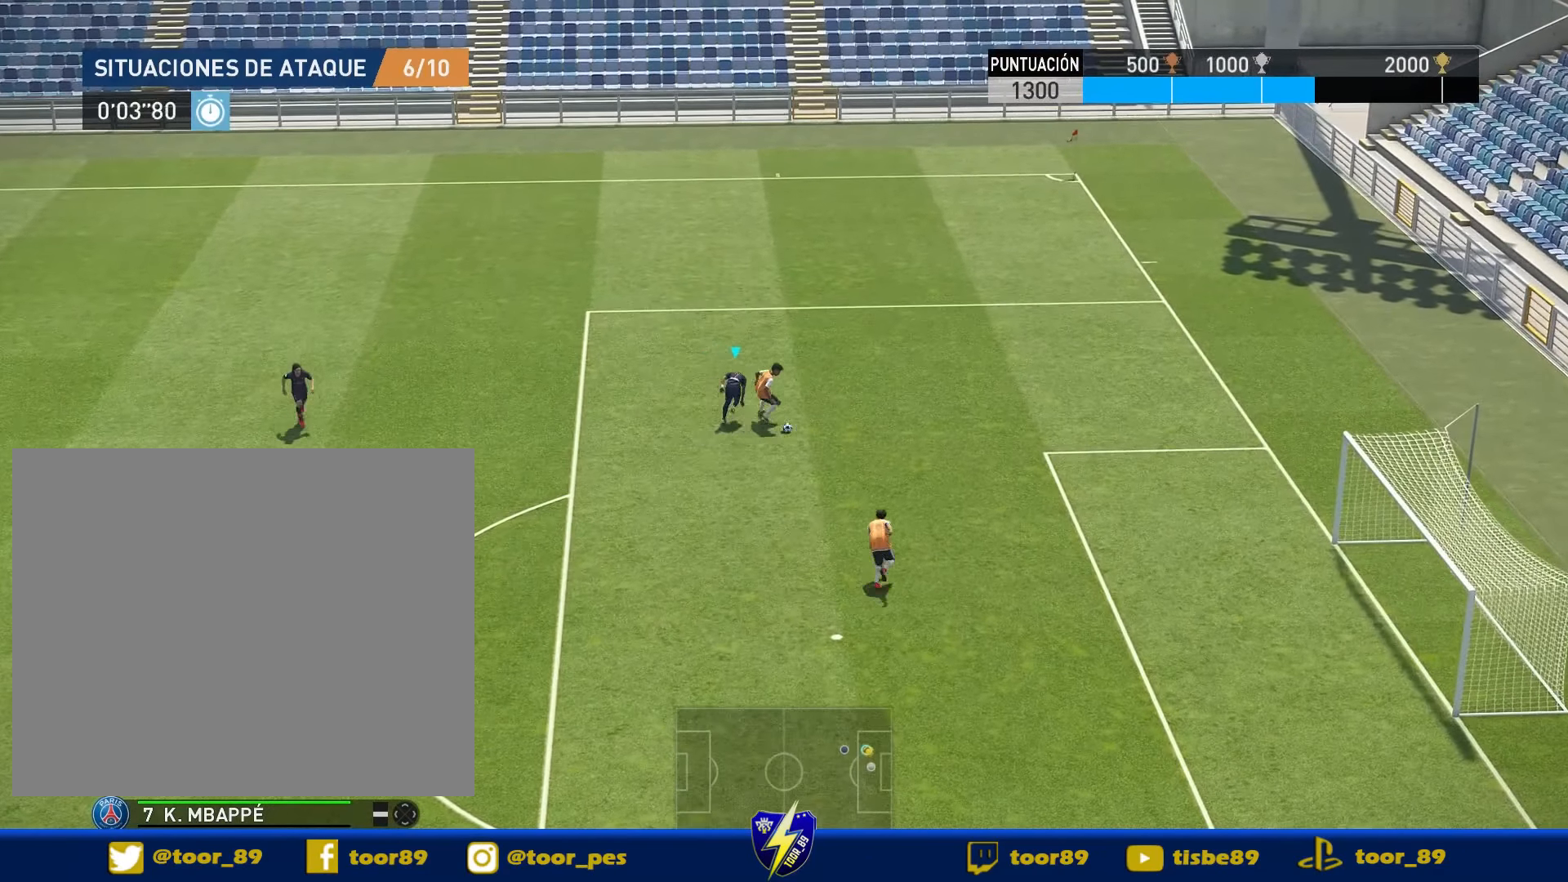
{"dt_ms": 500, "buttons": ["R1", "DPAD_DOWN", "DPAD_RIGHT"], "right_stick": "center", "events": [[267, "DPAD_DOWN", "up"], [267, "R1", "down"], [367, "DPAD_DOWN", "down"], [367, "DPAD_RIGHT", "down"]]}
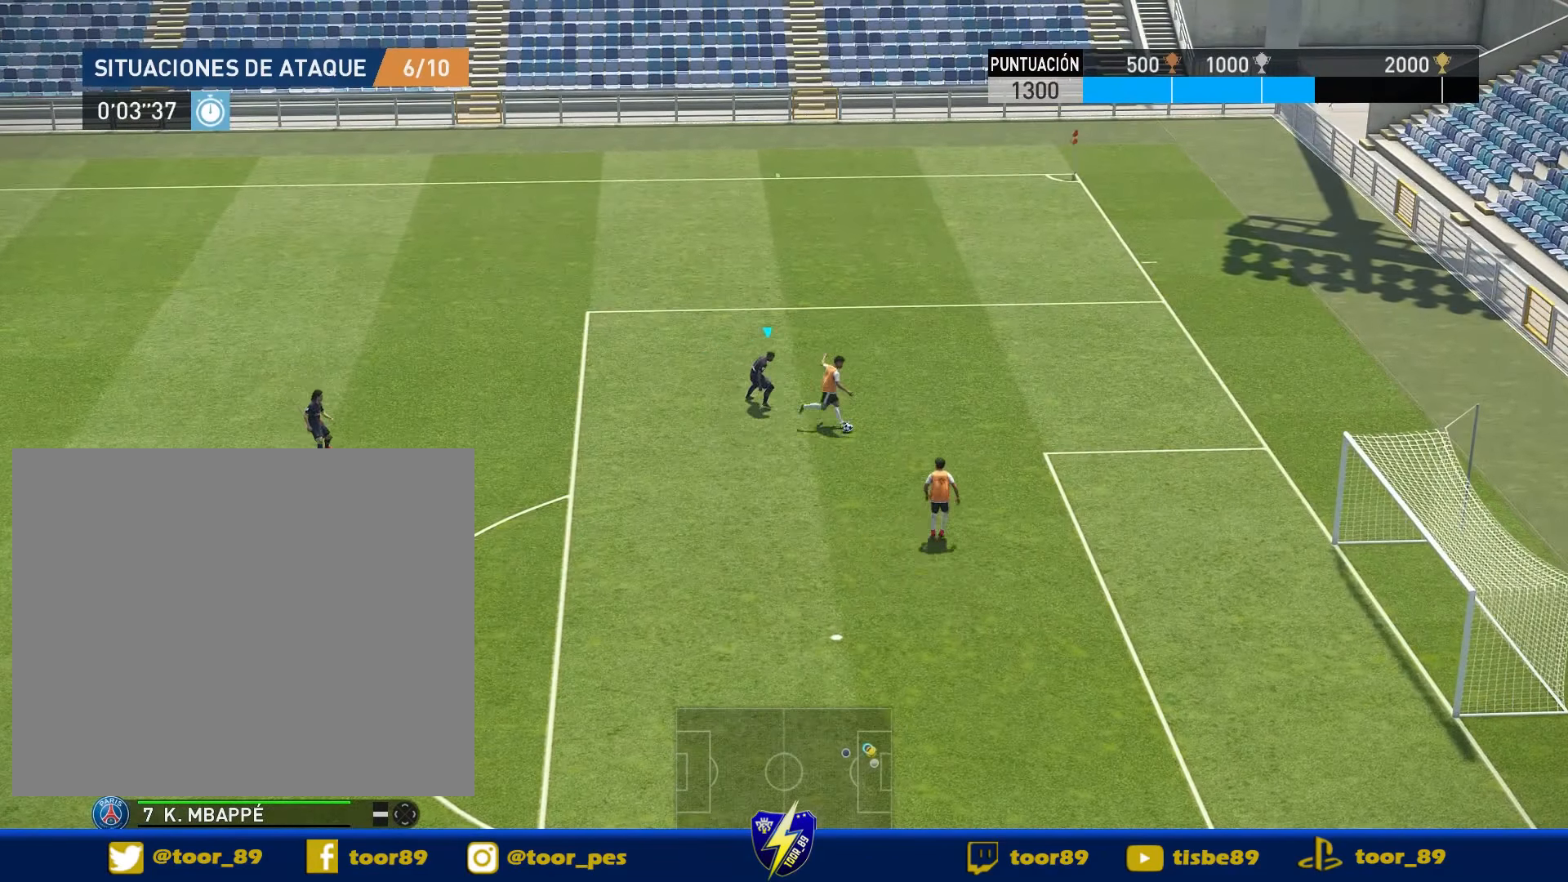
{"dt_ms": 500, "buttons": ["R1", "DPAD_DOWN", "DPAD_RIGHT"], "right_stick": "center", "events": []}
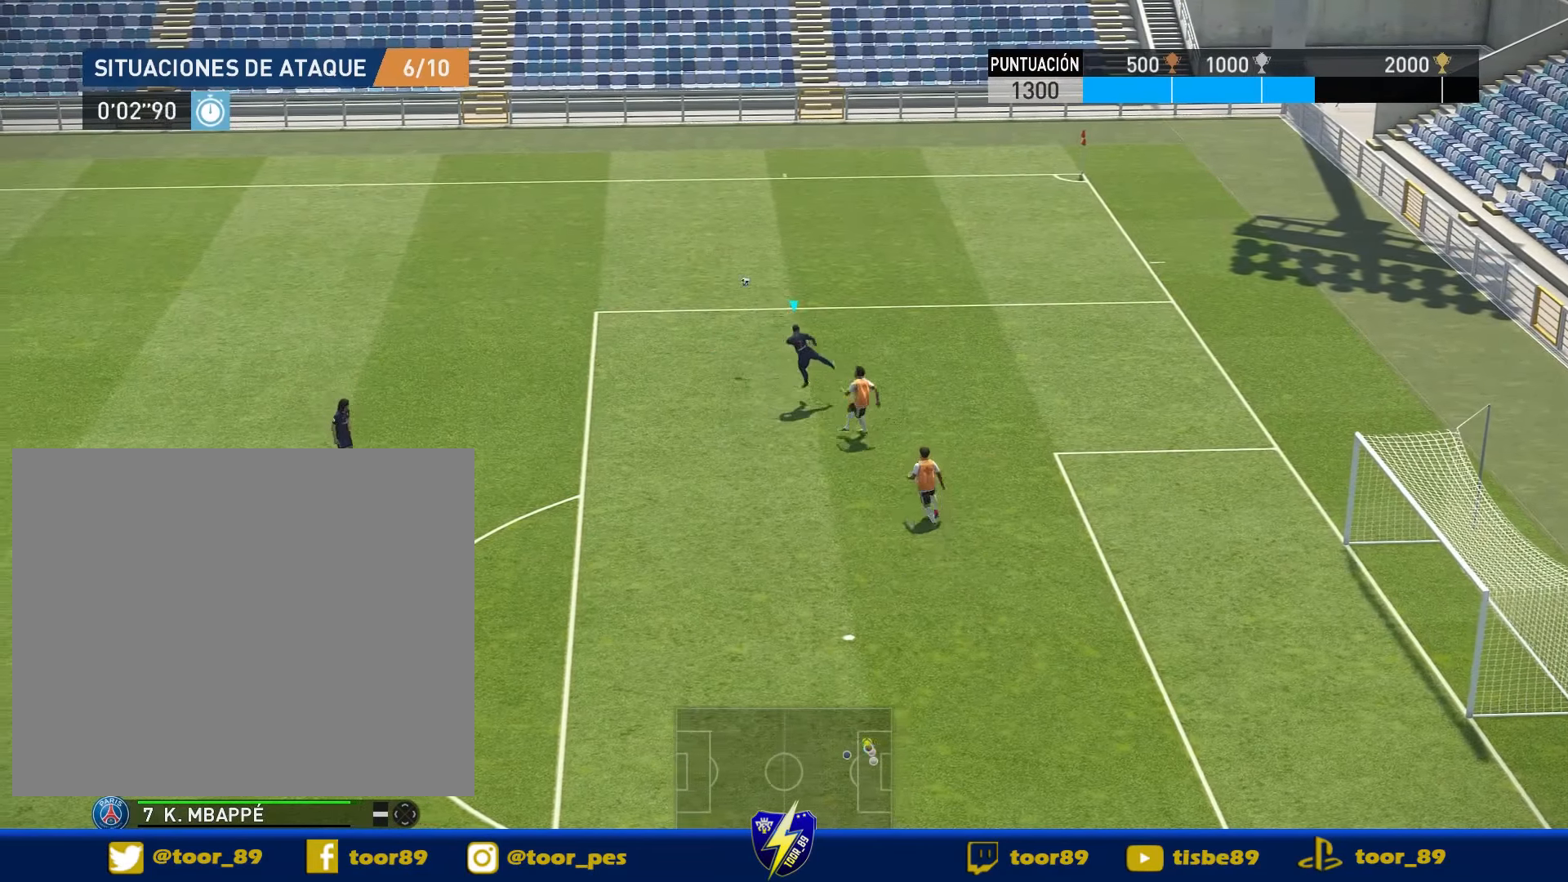
{"dt_ms": 500, "buttons": ["R1"], "right_stick": "center", "events": [[67, "DPAD_DOWN", "up"], [134, "DPAD_RIGHT", "up"]]}
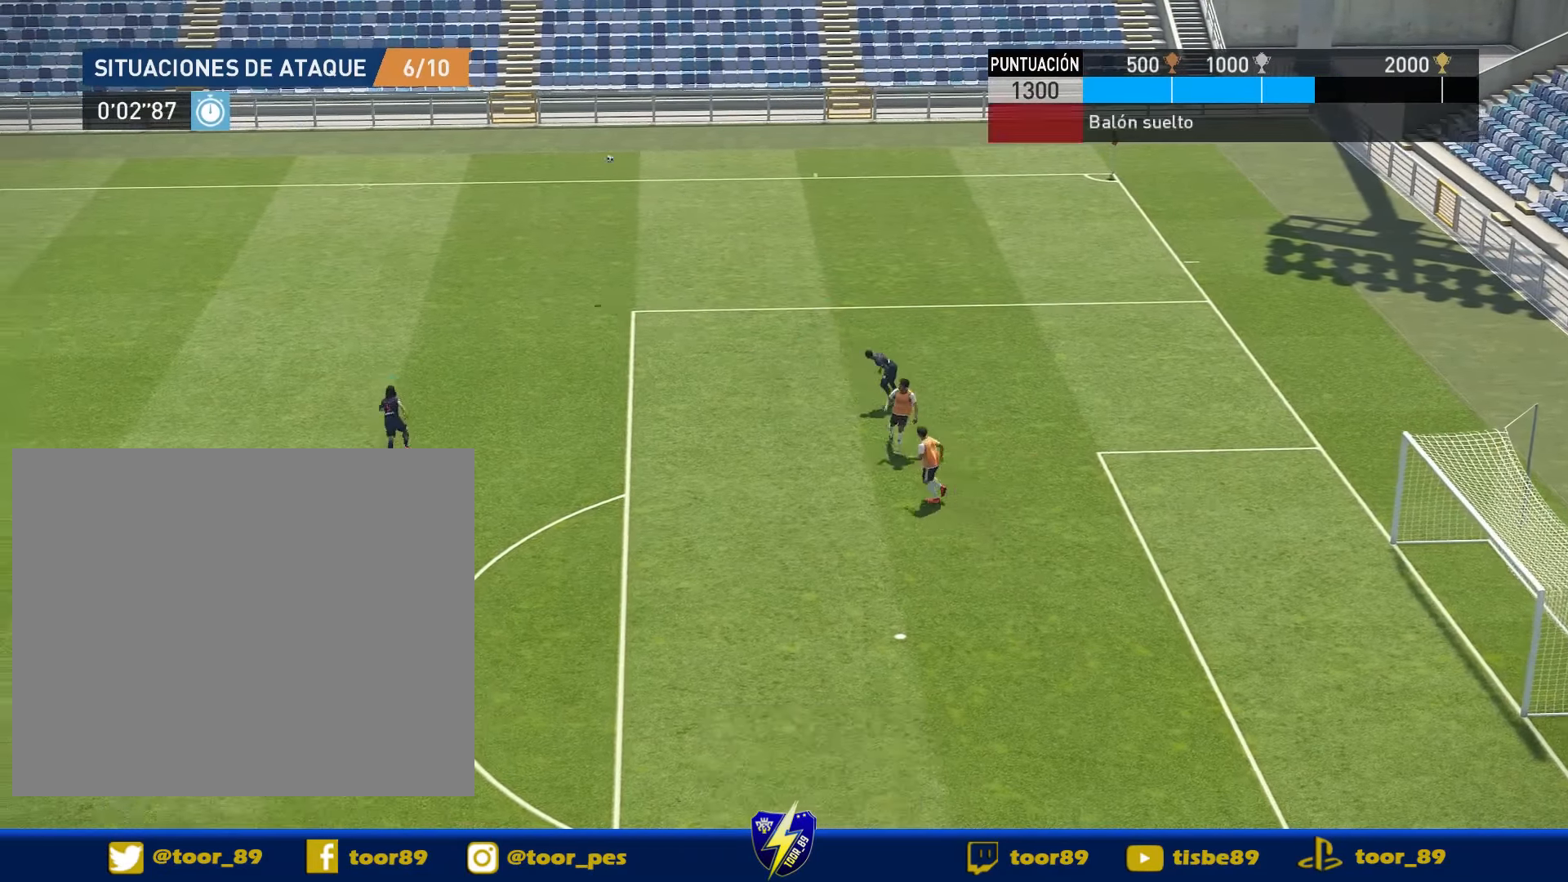
{"dt_ms": 500, "buttons": [], "right_stick": "center", "events": [[200, "R1", "up"]]}
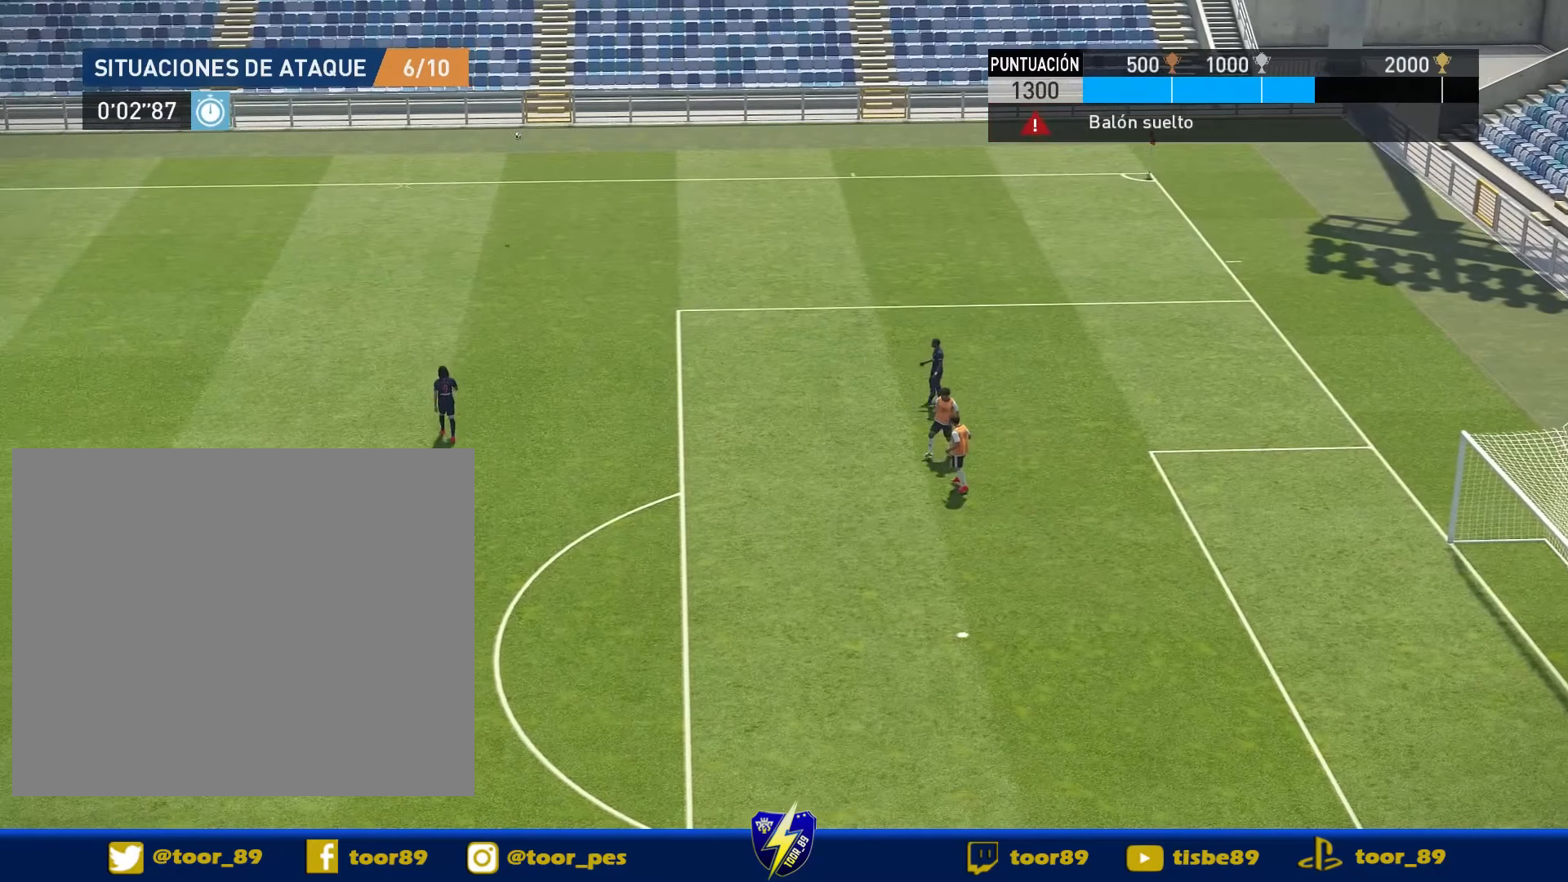
{"dt_ms": 500, "buttons": [], "right_stick": "center", "events": []}
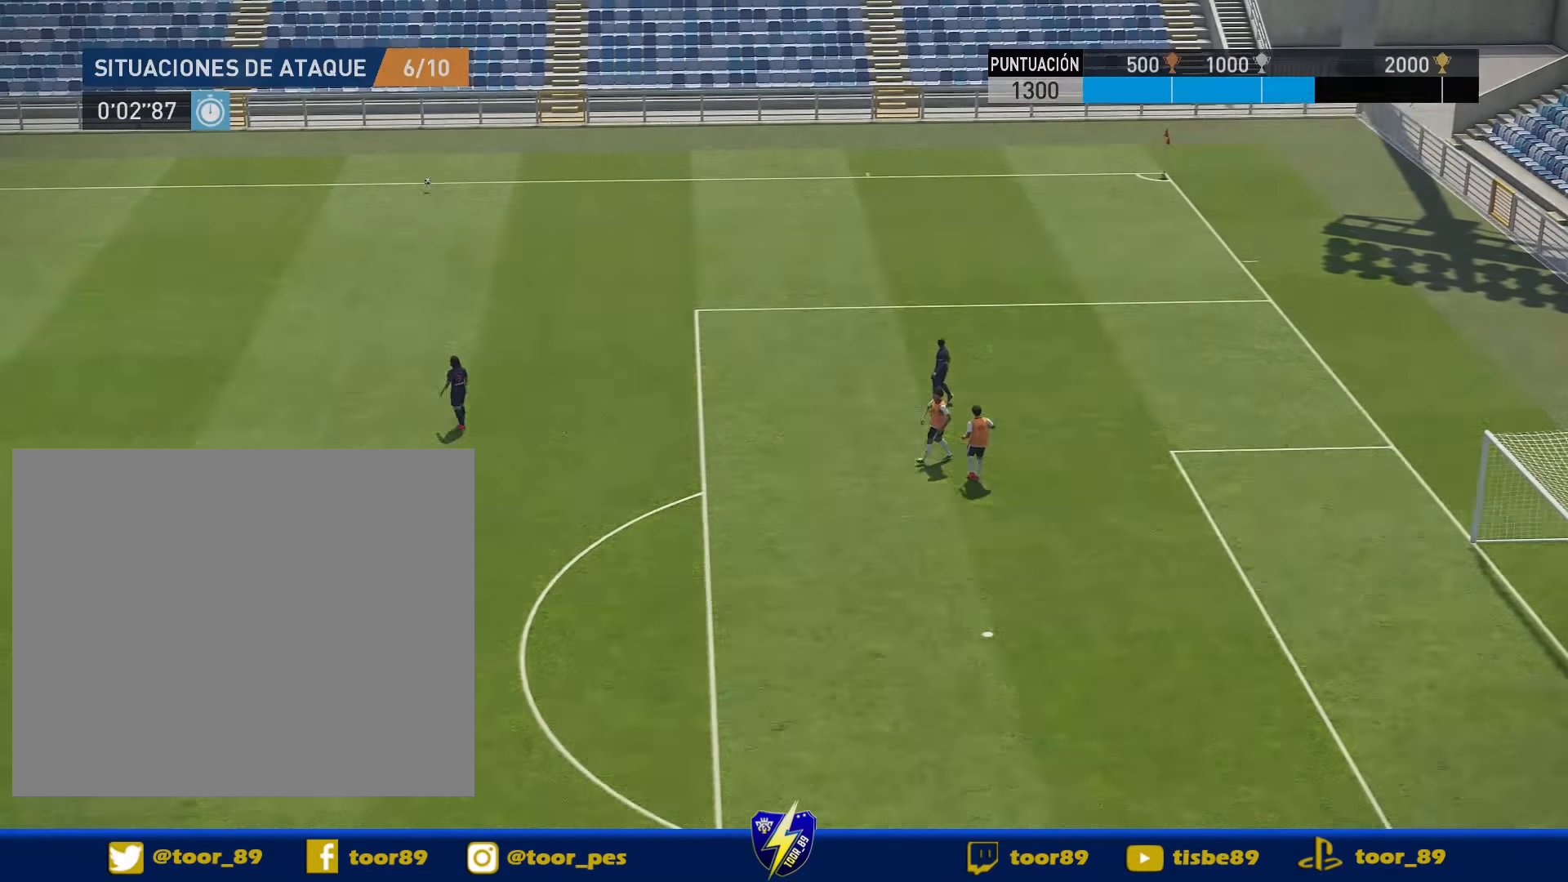
{"dt_ms": 500, "buttons": [], "right_stick": "center", "events": []}
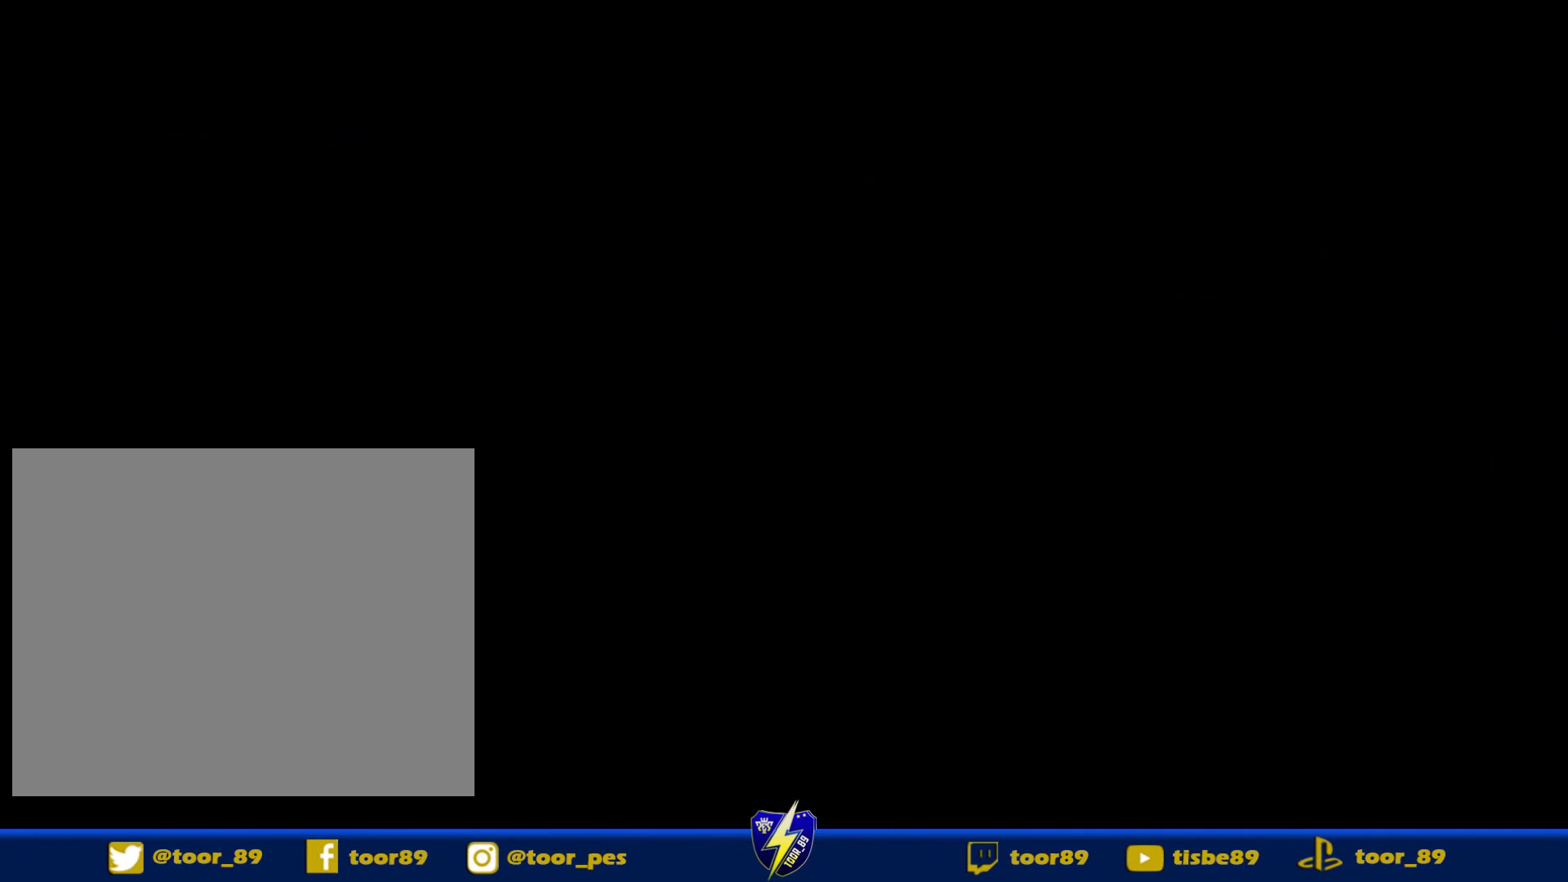
{"dt_ms": 500, "buttons": [], "right_stick": "center", "events": []}
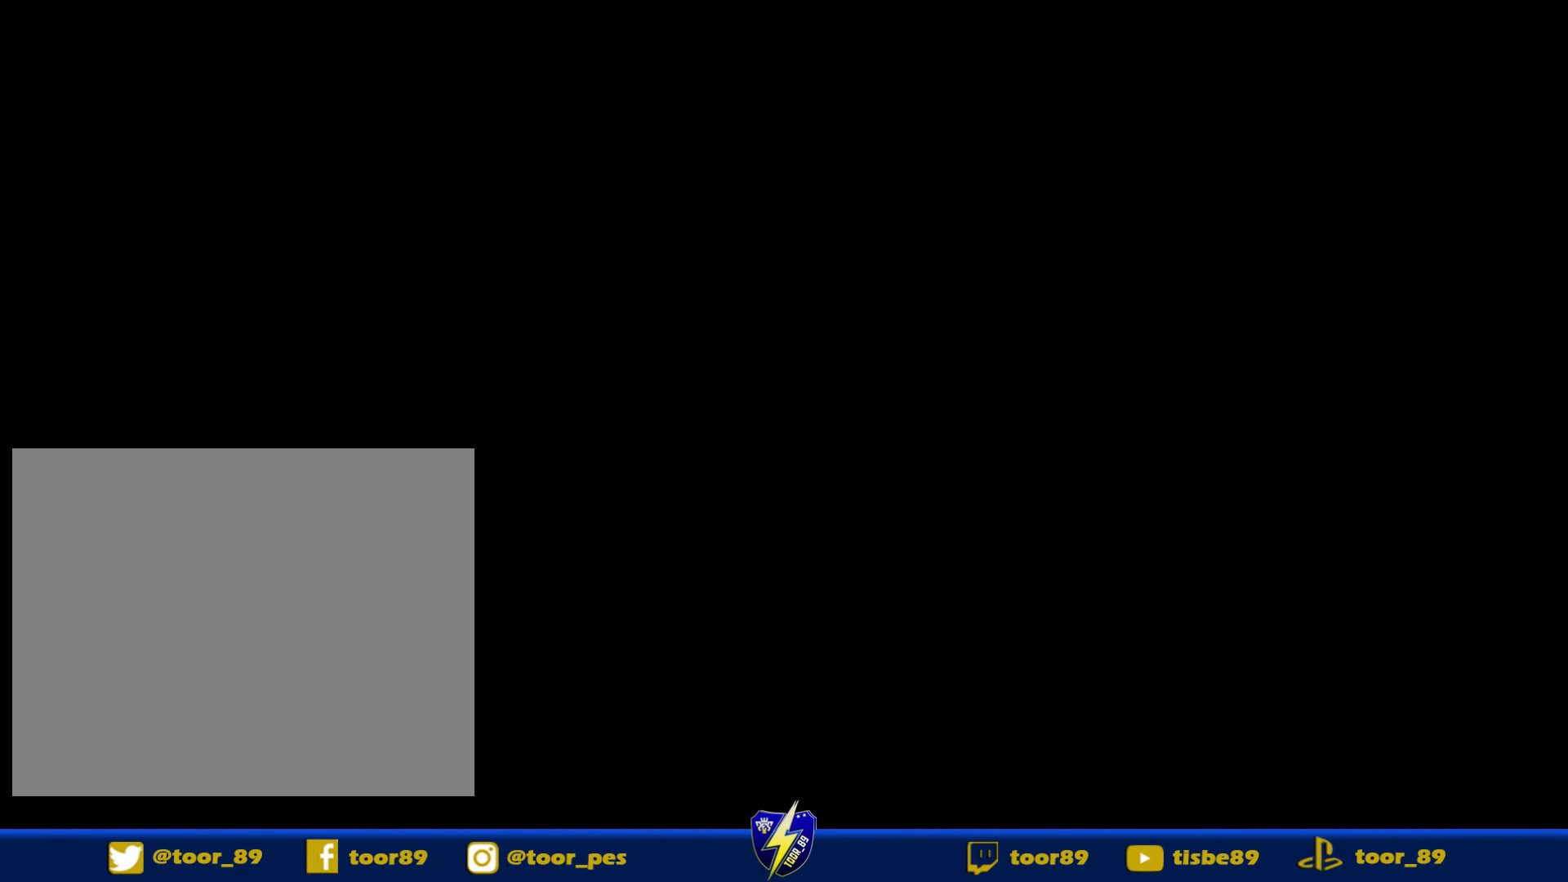
{"dt_ms": 500, "buttons": [], "right_stick": "center", "events": []}
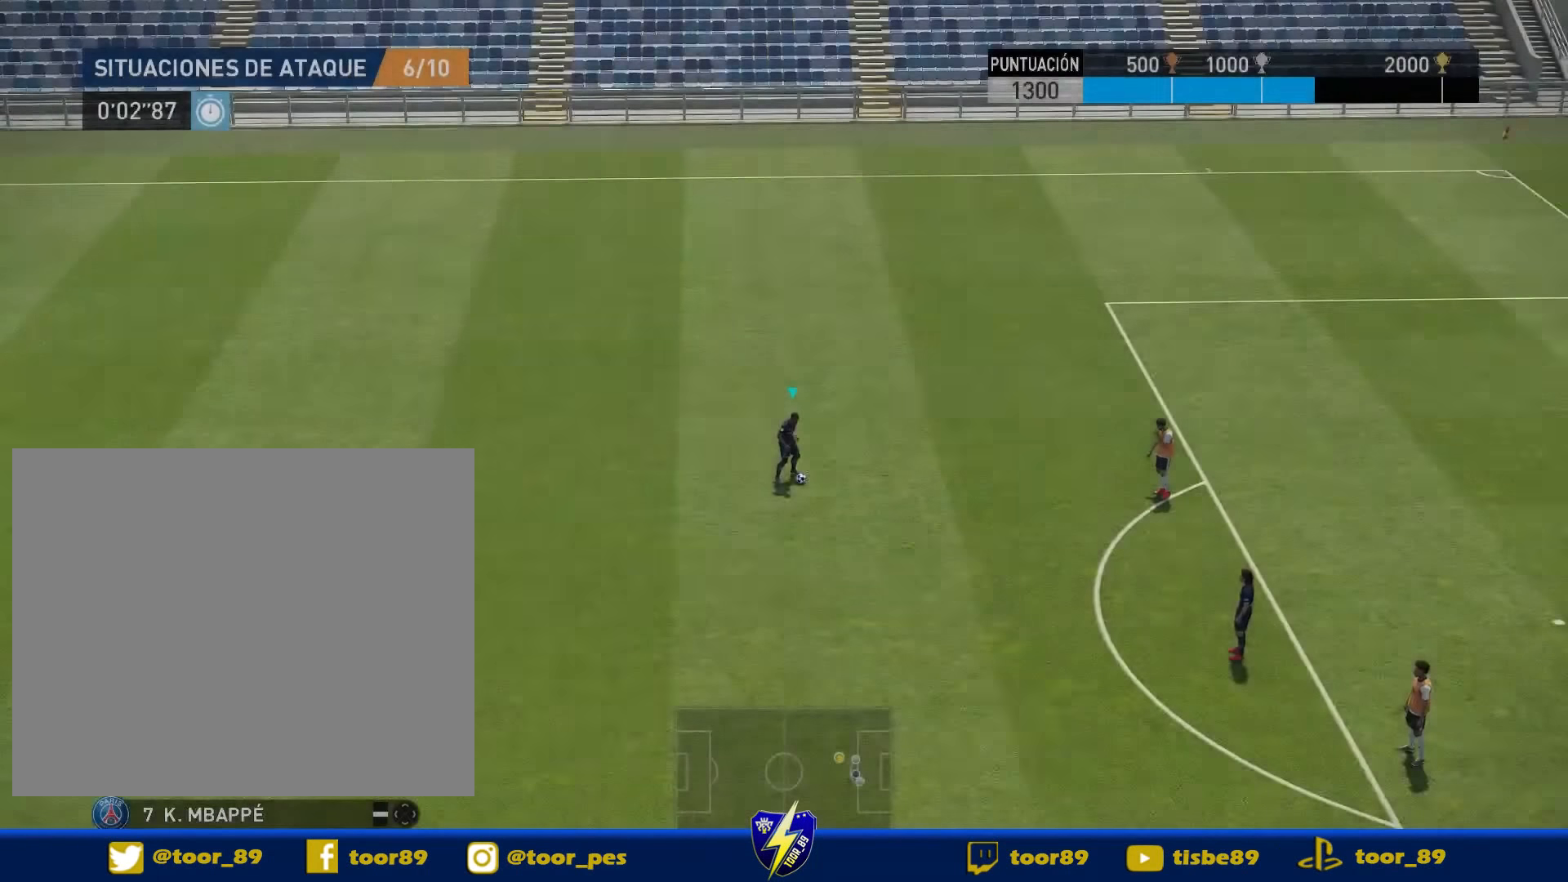
{"dt_ms": 500, "buttons": ["DPAD_DOWN", "DPAD_RIGHT"], "right_stick": "center", "events": [[350, "DPAD_DOWN", "down"], [383, "DPAD_RIGHT", "down"]]}
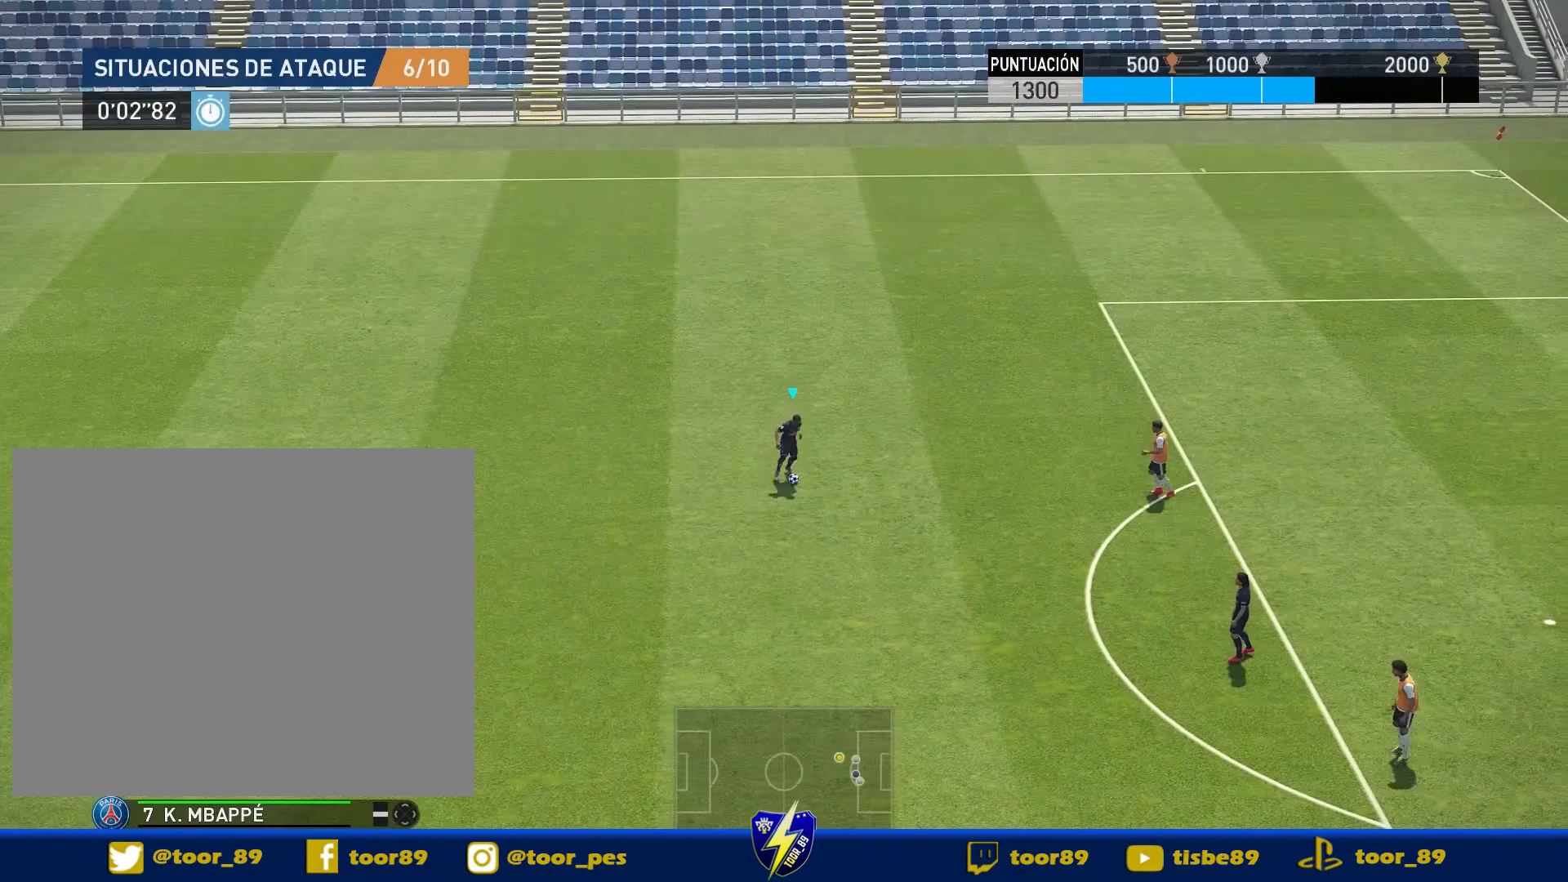
{"dt_ms": 500, "buttons": ["DPAD_DOWN", "DPAD_RIGHT"], "right_stick": "center", "events": []}
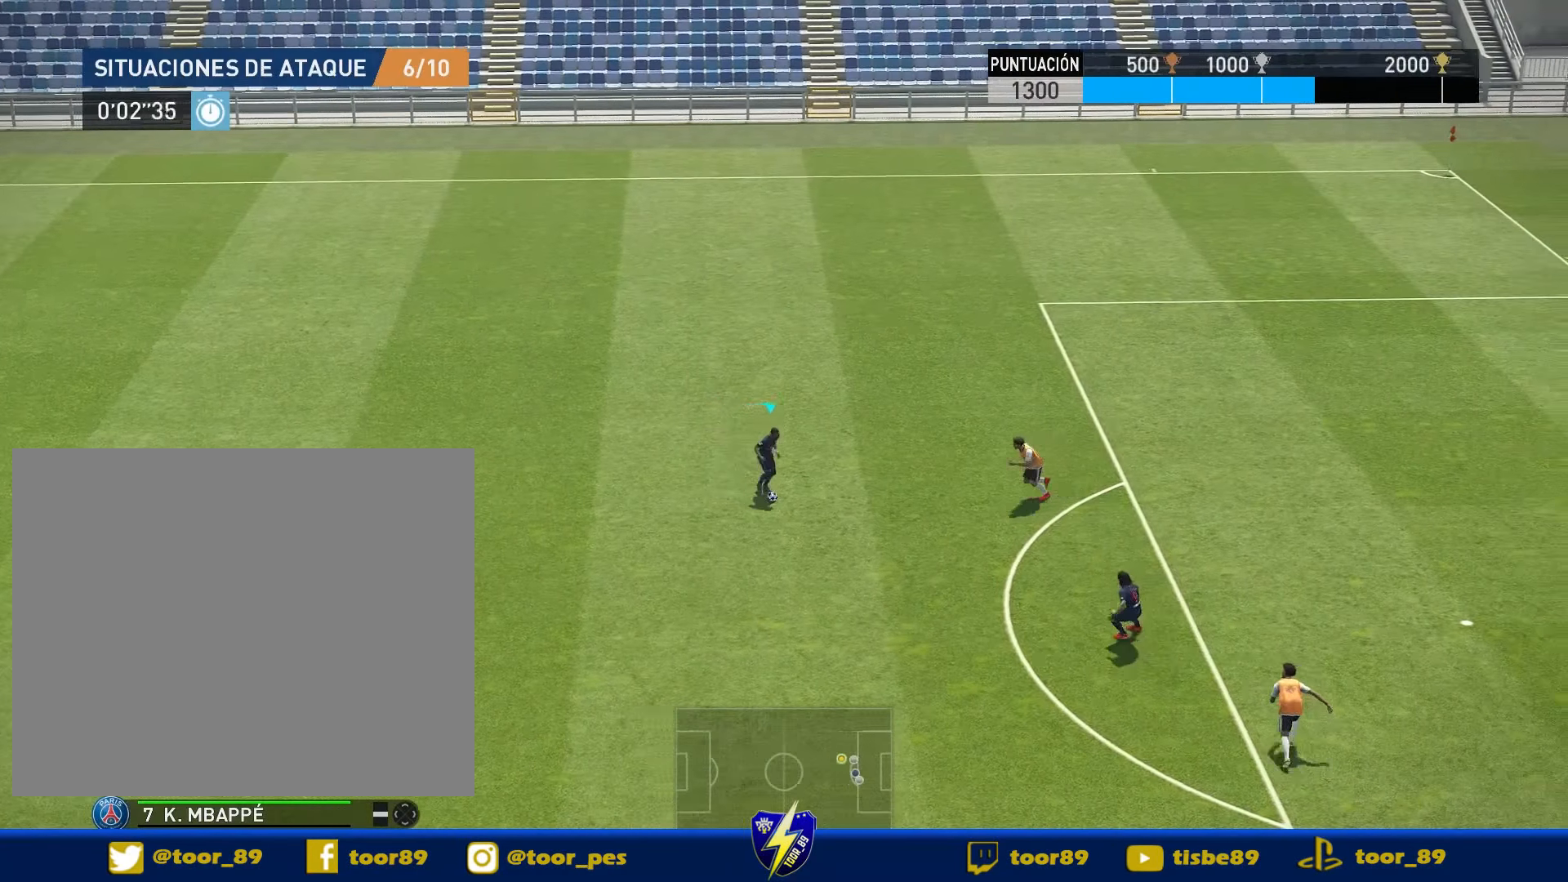
{"dt_ms": 500, "buttons": [], "right_stick": "up-left", "events": [[250, "DPAD_DOWN", "up"], [250, "DPAD_RIGHT", "up"], [383, "right_stick", "up-left"]]}